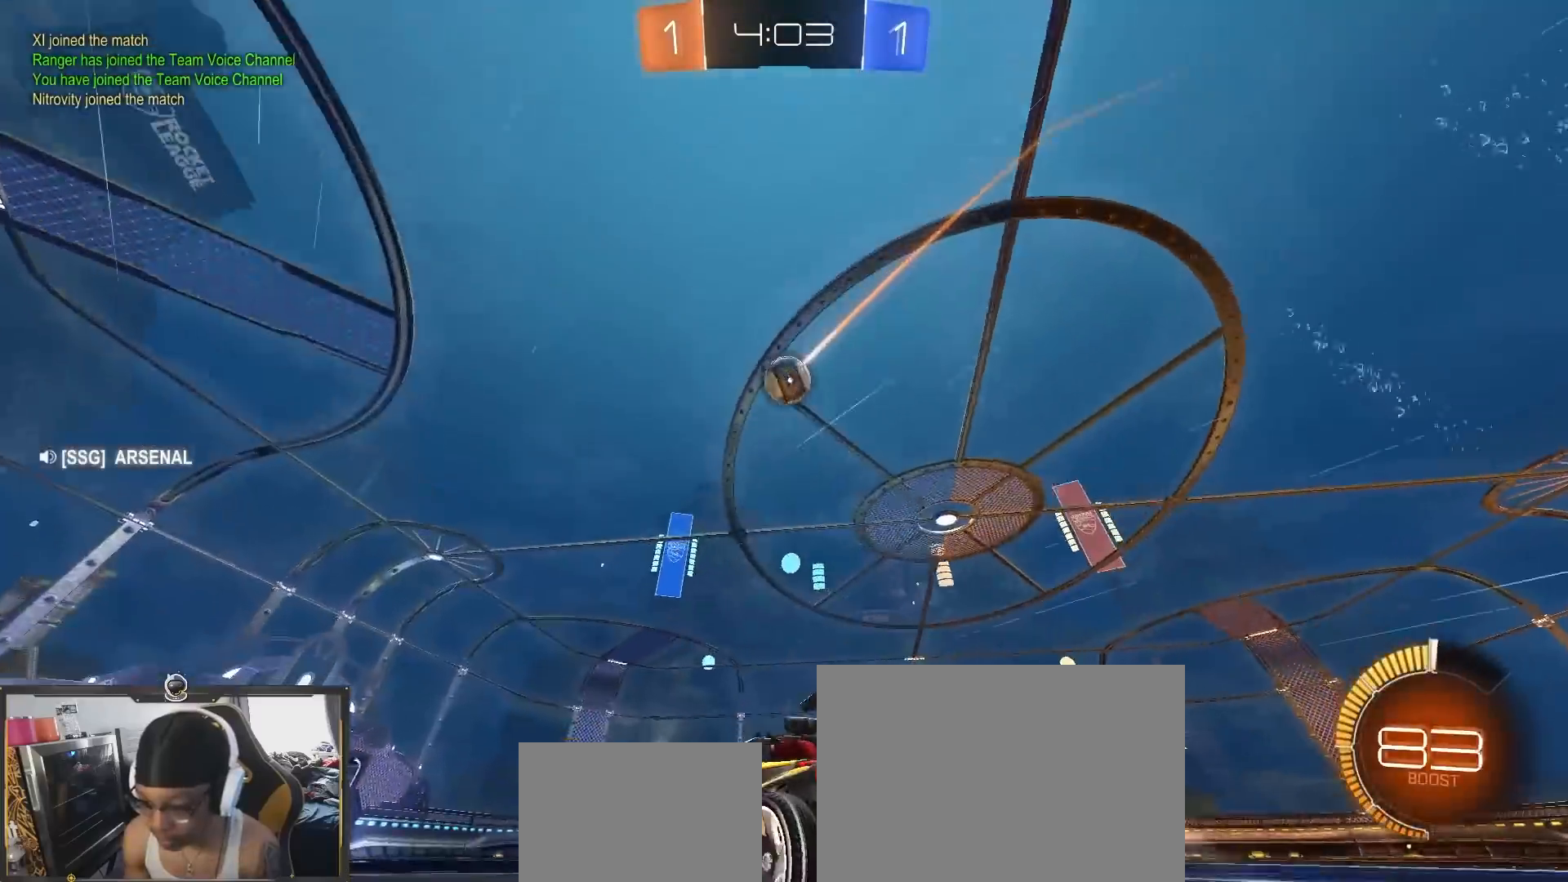
Gameplay with a controller (PlayStation layout); each line is a JSON object with the inputs held at the frame after it. "events" lists button and stick changes between this image and that frame as [ms after this image, input, new state], when the widget could be followed in between.
{"buttons": ["CROSS", "R1", "R2"], "left_stick": "down", "right_stick": "center", "events": [[167, "left_stick", "center"], [233, "left_stick", "left"], [250, "TRIANGLE", "down"], [383, "TRIANGLE", "up"], [400, "left_stick", "center"], [450, "CROSS", "down"], [450, "left_stick", "down"], [467, "R1", "down"]]}
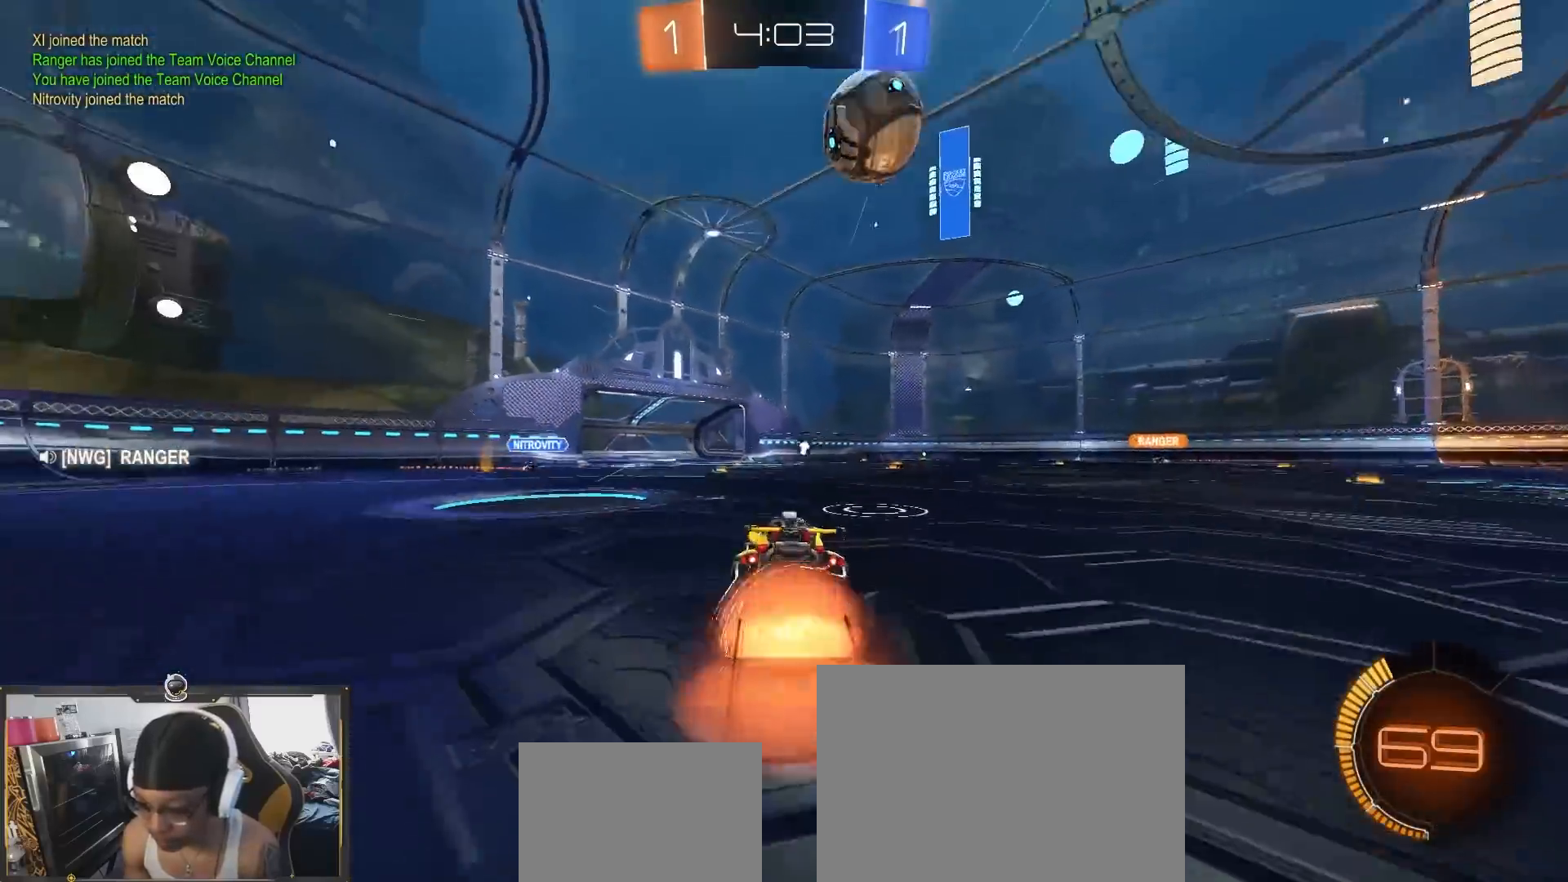
{"buttons": ["R2"], "left_stick": "up-left", "right_stick": "center"}
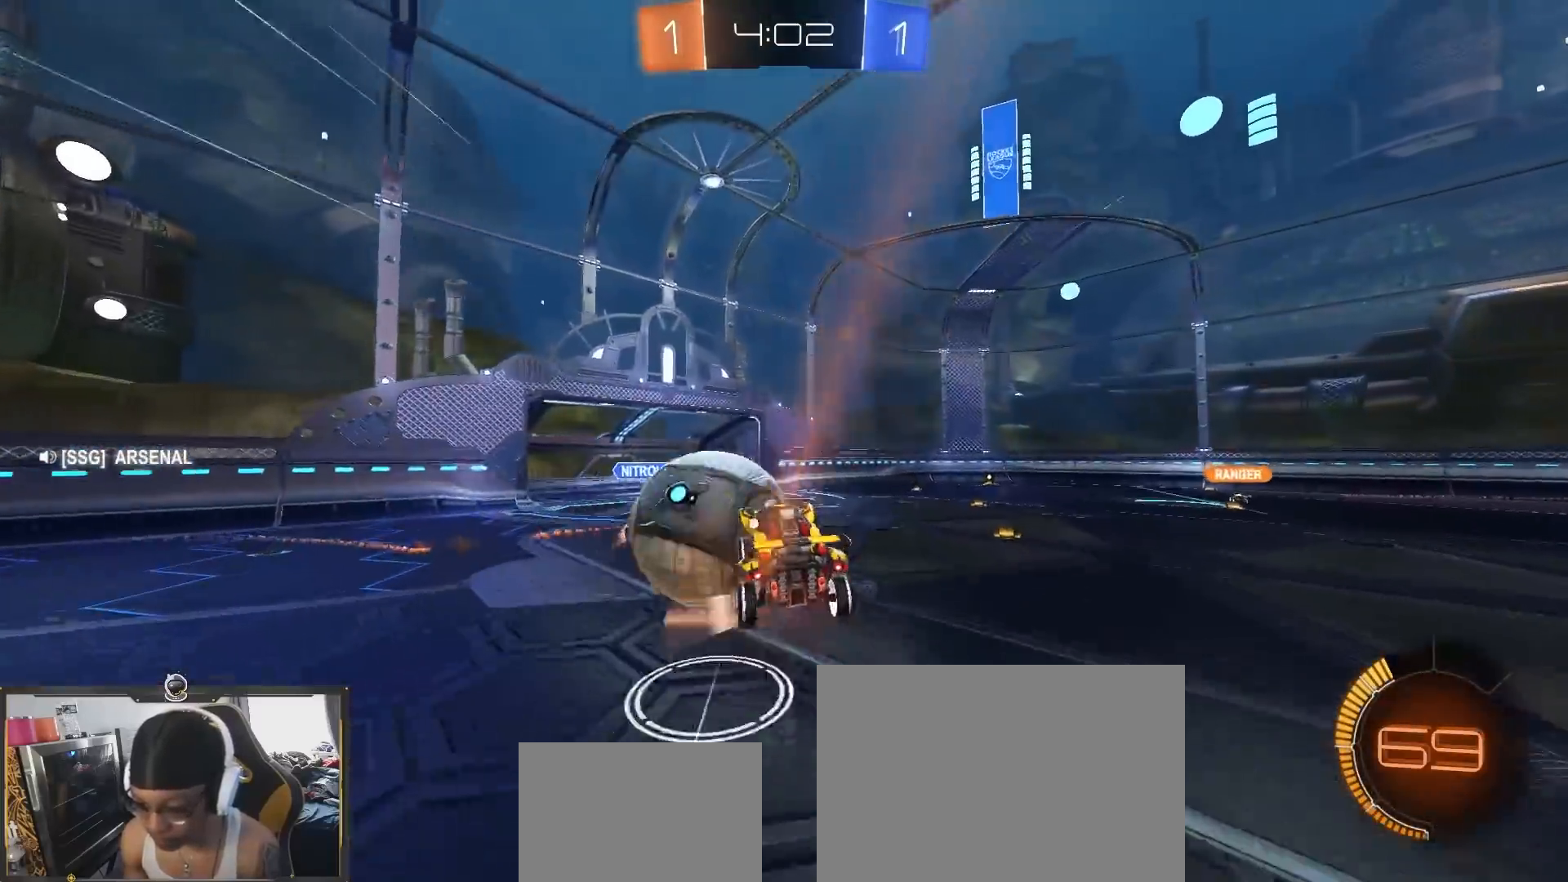
{"buttons": ["R2"], "left_stick": "down-right", "right_stick": "center", "events": [[50, "CROSS", "down"], [100, "R1", "down"], [117, "left_stick", "left"], [150, "R1", "up"], [217, "R1", "down"], [217, "TRIANGLE", "down"], [233, "CROSS", "up"], [267, "left_stick", "down"], [400, "TRIANGLE", "up"], [400, "left_stick", "down-right"], [500, "R1", "up"]]}
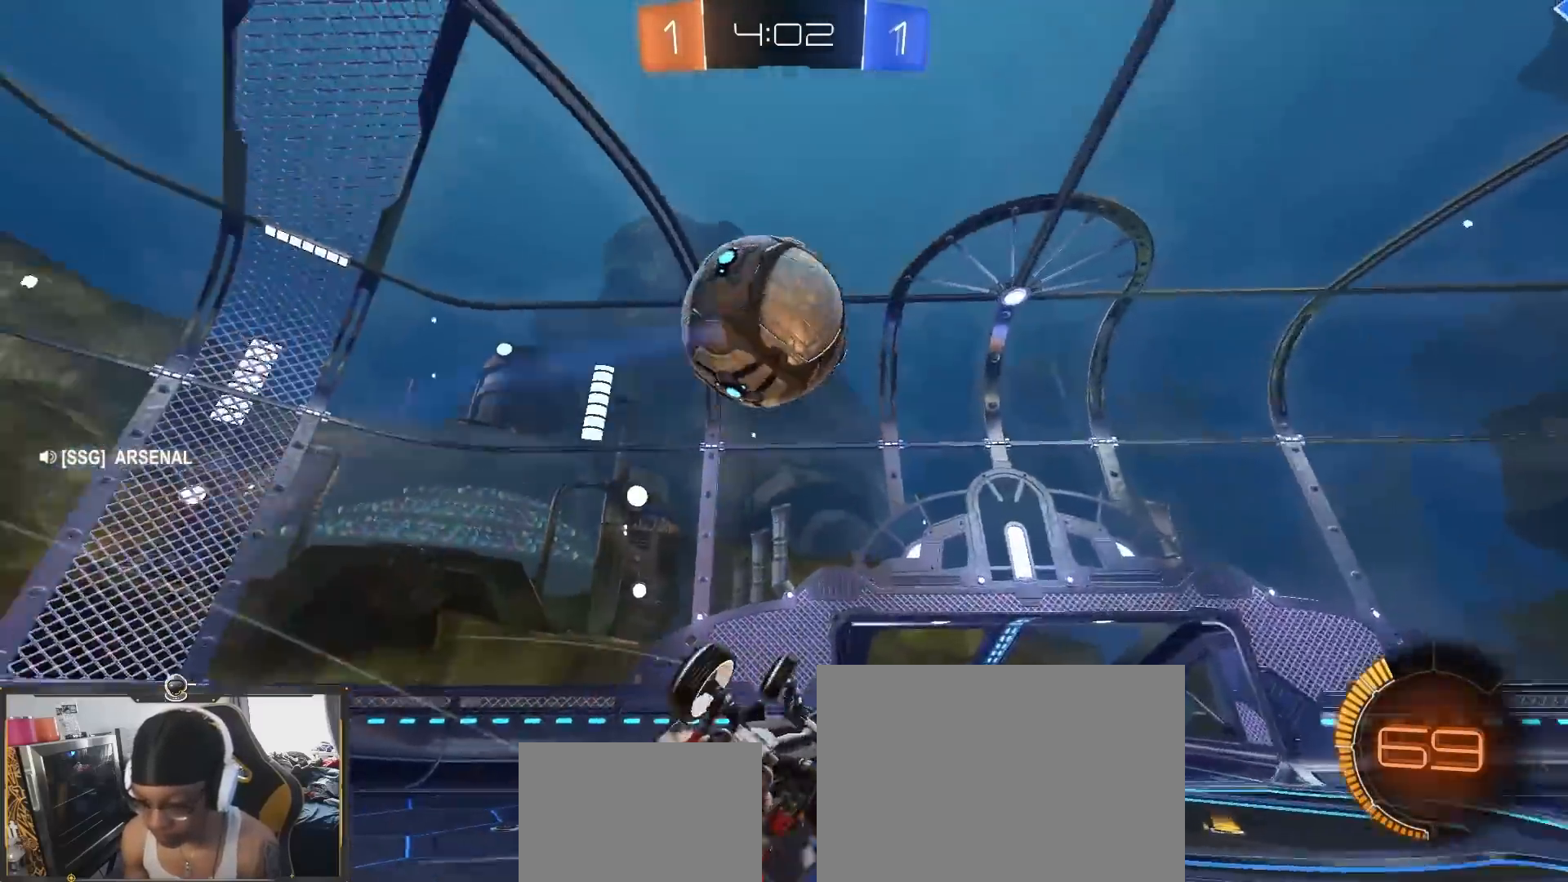
{"buttons": ["R2"], "left_stick": "right", "right_stick": "center", "events": [[17, "R1", "down"], [50, "left_stick", "up-left"], [83, "TRIANGLE", "down"], [200, "R1", "up"], [200, "TRIANGLE", "up"], [317, "left_stick", "down-left"], [417, "left_stick", "down-right"], [500, "left_stick", "right"]]}
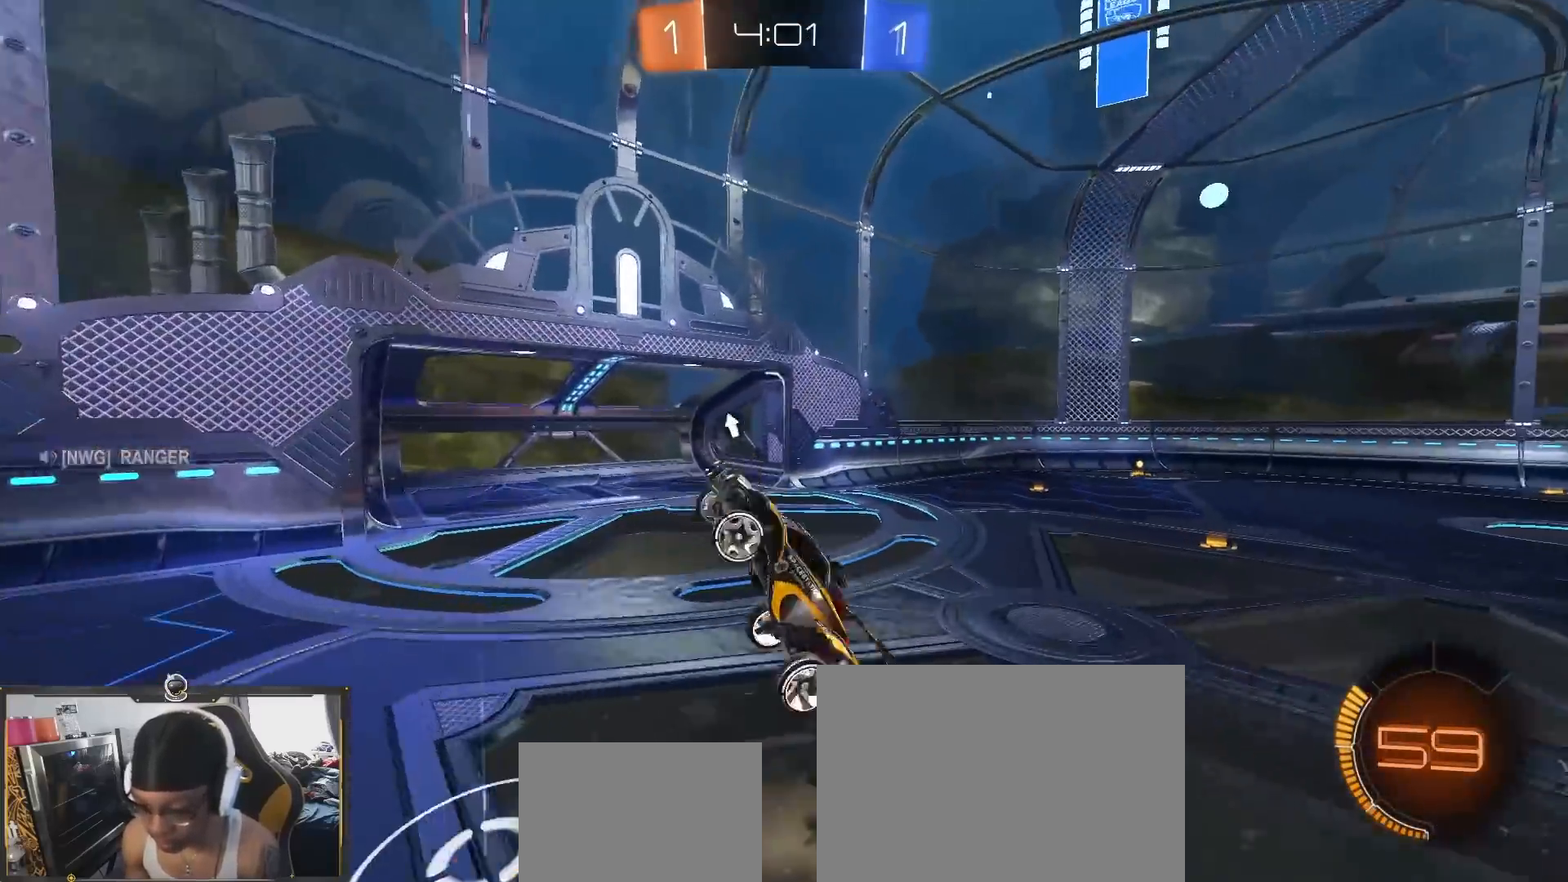
{"buttons": ["R2"], "left_stick": "up", "right_stick": "center", "events": [[167, "left_stick", "up-left"], [183, "SQUARE", "down"], [233, "SQUARE", "up"], [283, "left_stick", "up-right"], [500, "left_stick", "up"]]}
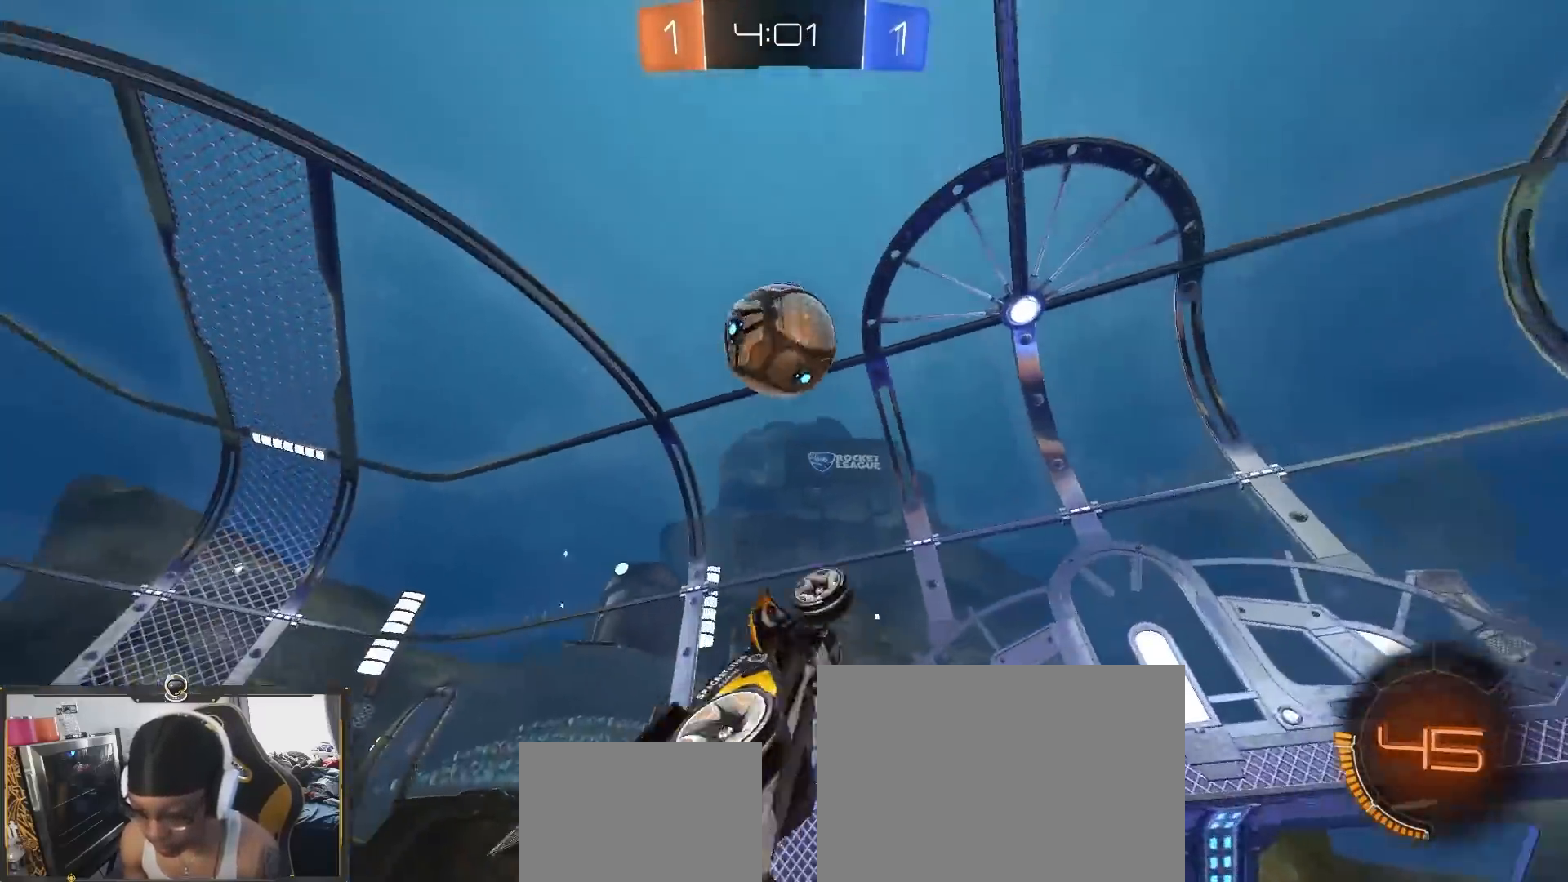
{"buttons": ["R2"], "left_stick": "up-right", "right_stick": "center"}
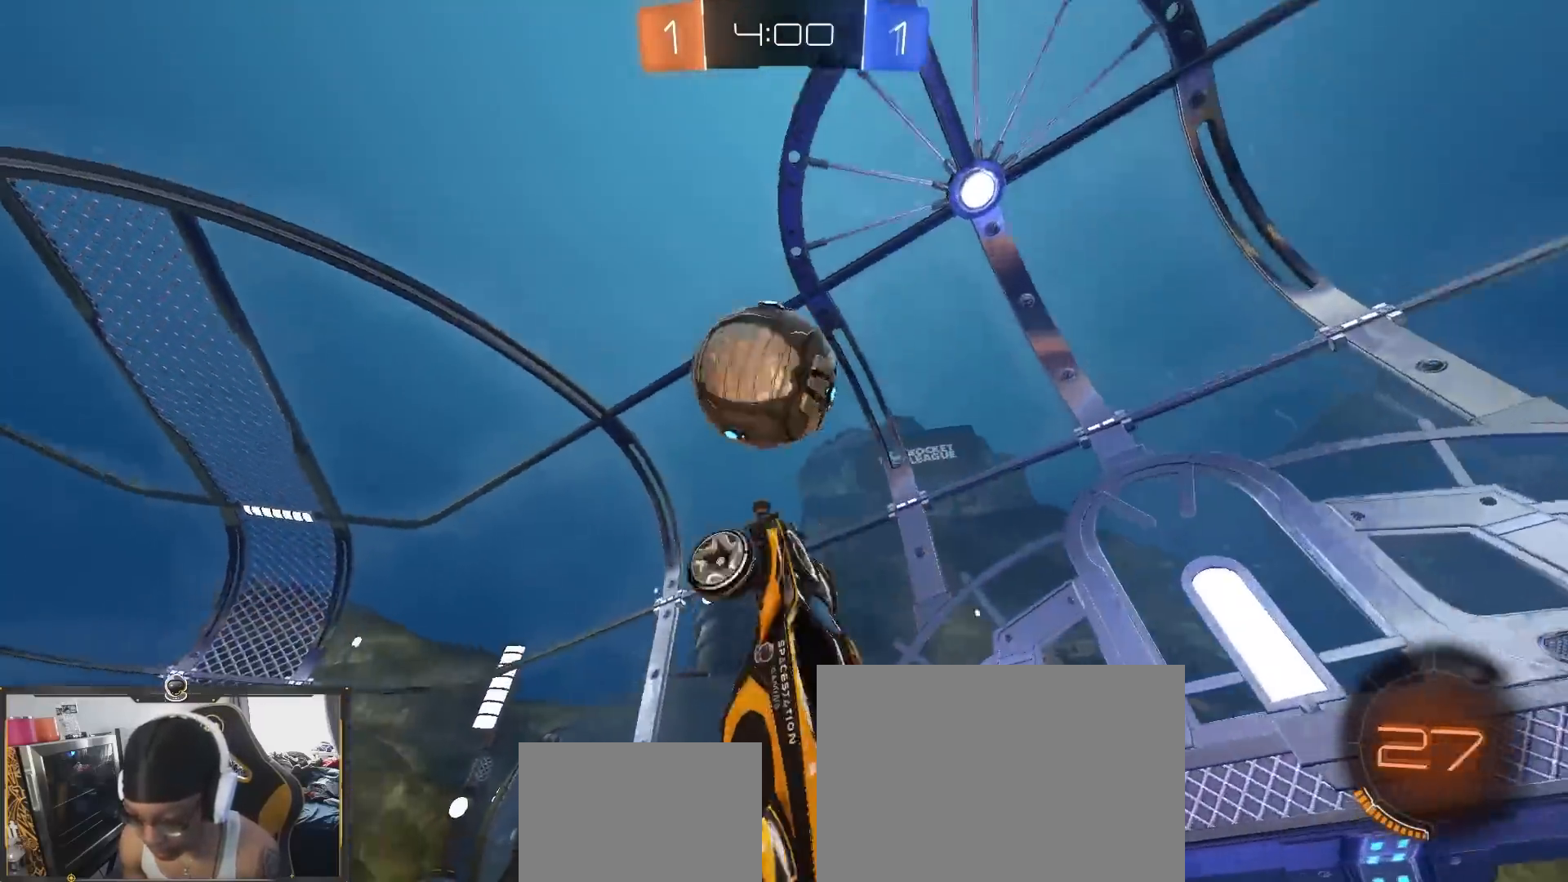
{"buttons": ["R2"], "left_stick": "left", "right_stick": "center", "events": [[17, "left_stick", "up-left"], [367, "left_stick", "left"]]}
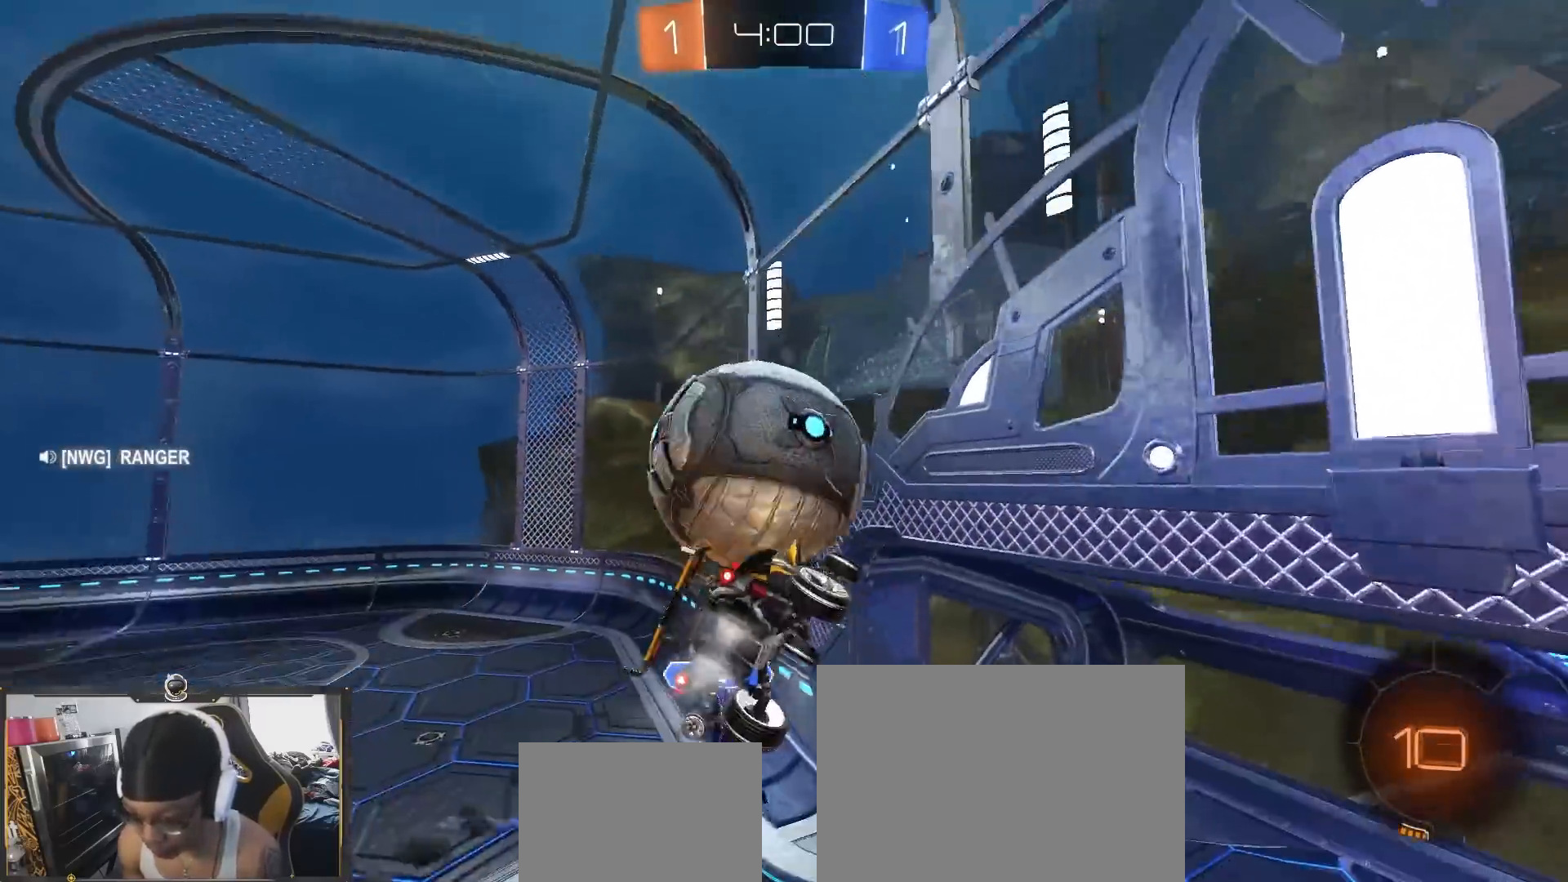
{"buttons": ["R2"], "left_stick": "left", "right_stick": "center", "events": [[300, "L1", "down"], [500, "L1", "up"]]}
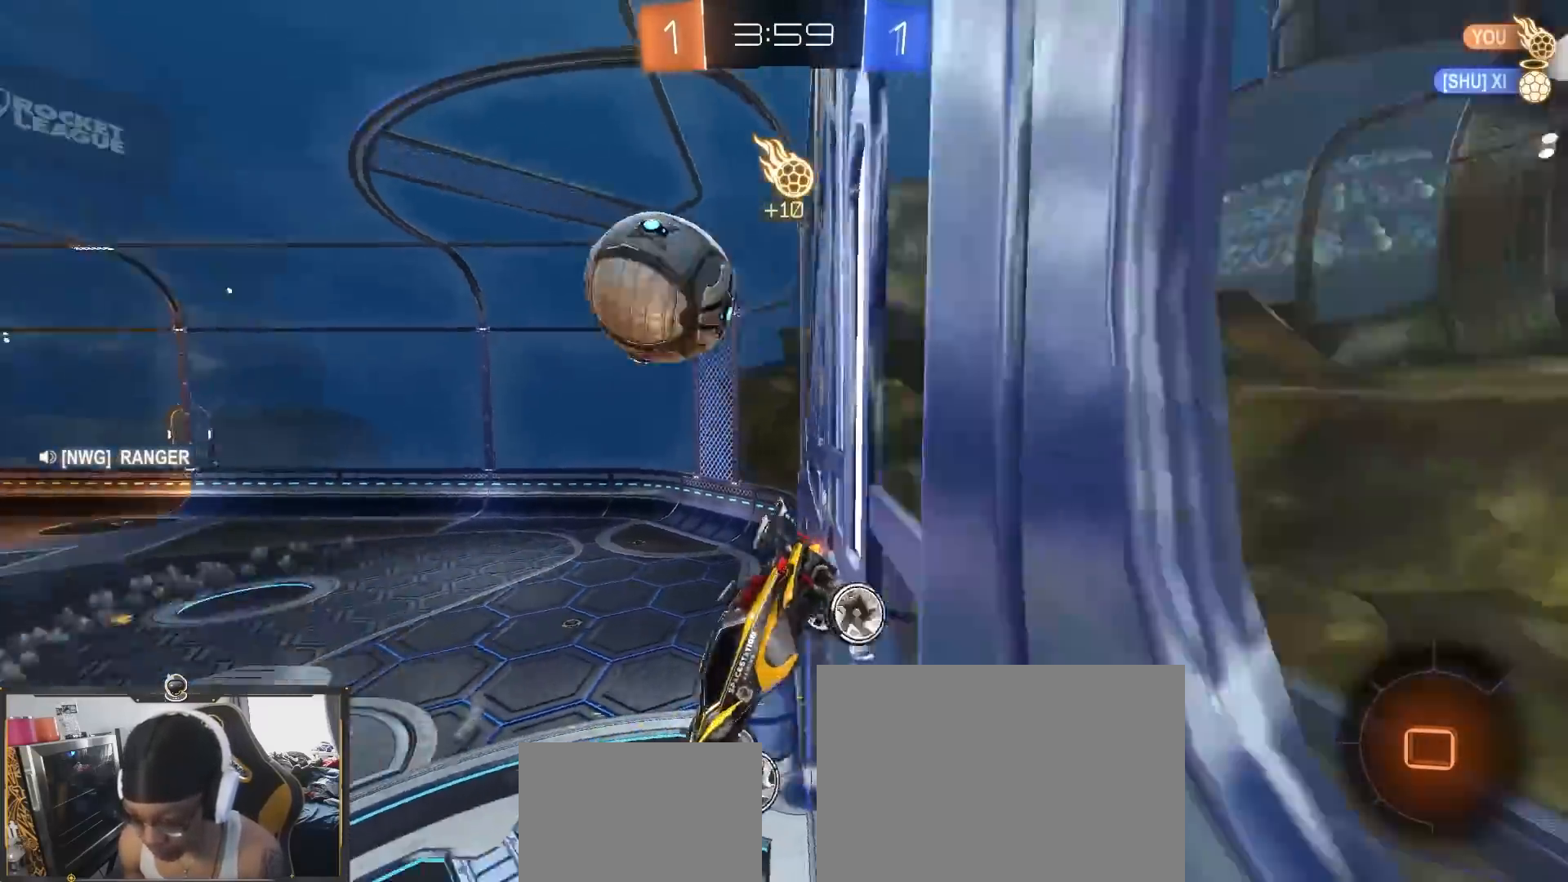
{"buttons": ["R2"], "left_stick": "down-left", "right_stick": "center", "events": [[67, "L1", "down"], [83, "left_stick", "down-left"], [200, "CROSS", "down"], [233, "left_stick", "down-right"], [400, "CROSS", "up"], [400, "L1", "up"], [483, "left_stick", "down-left"]]}
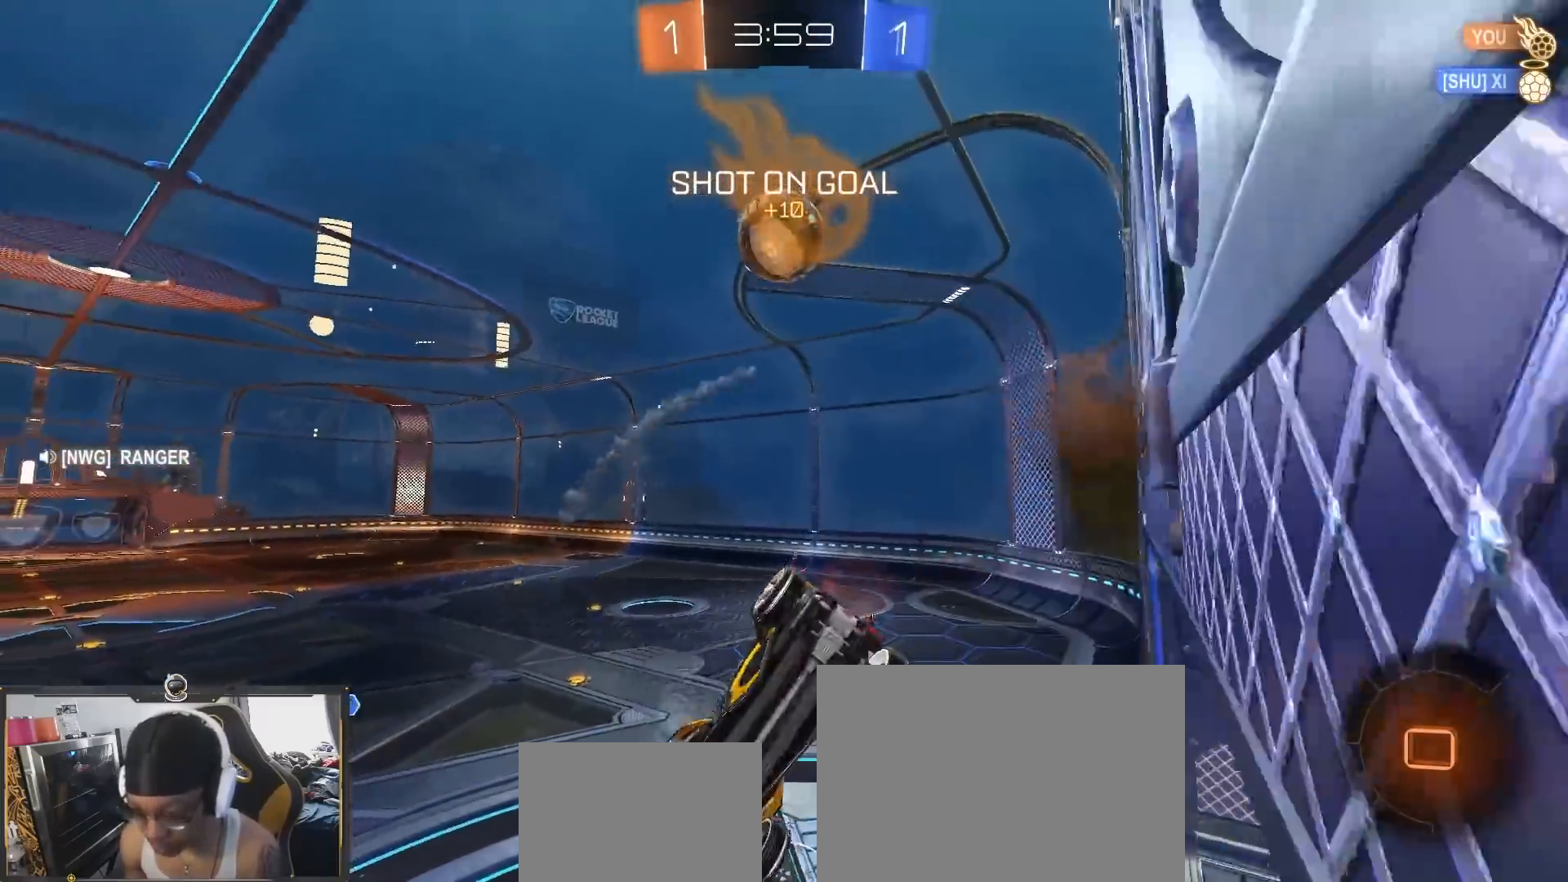
{"buttons": ["R1", "R2"], "left_stick": "down-left", "right_stick": "center", "events": [[67, "L1", "down"], [83, "TRIANGLE", "down"], [150, "left_stick", "left"], [200, "TRIANGLE", "up"], [300, "L1", "up"], [350, "left_stick", "center"], [367, "R1", "down"], [467, "left_stick", "down-left"]]}
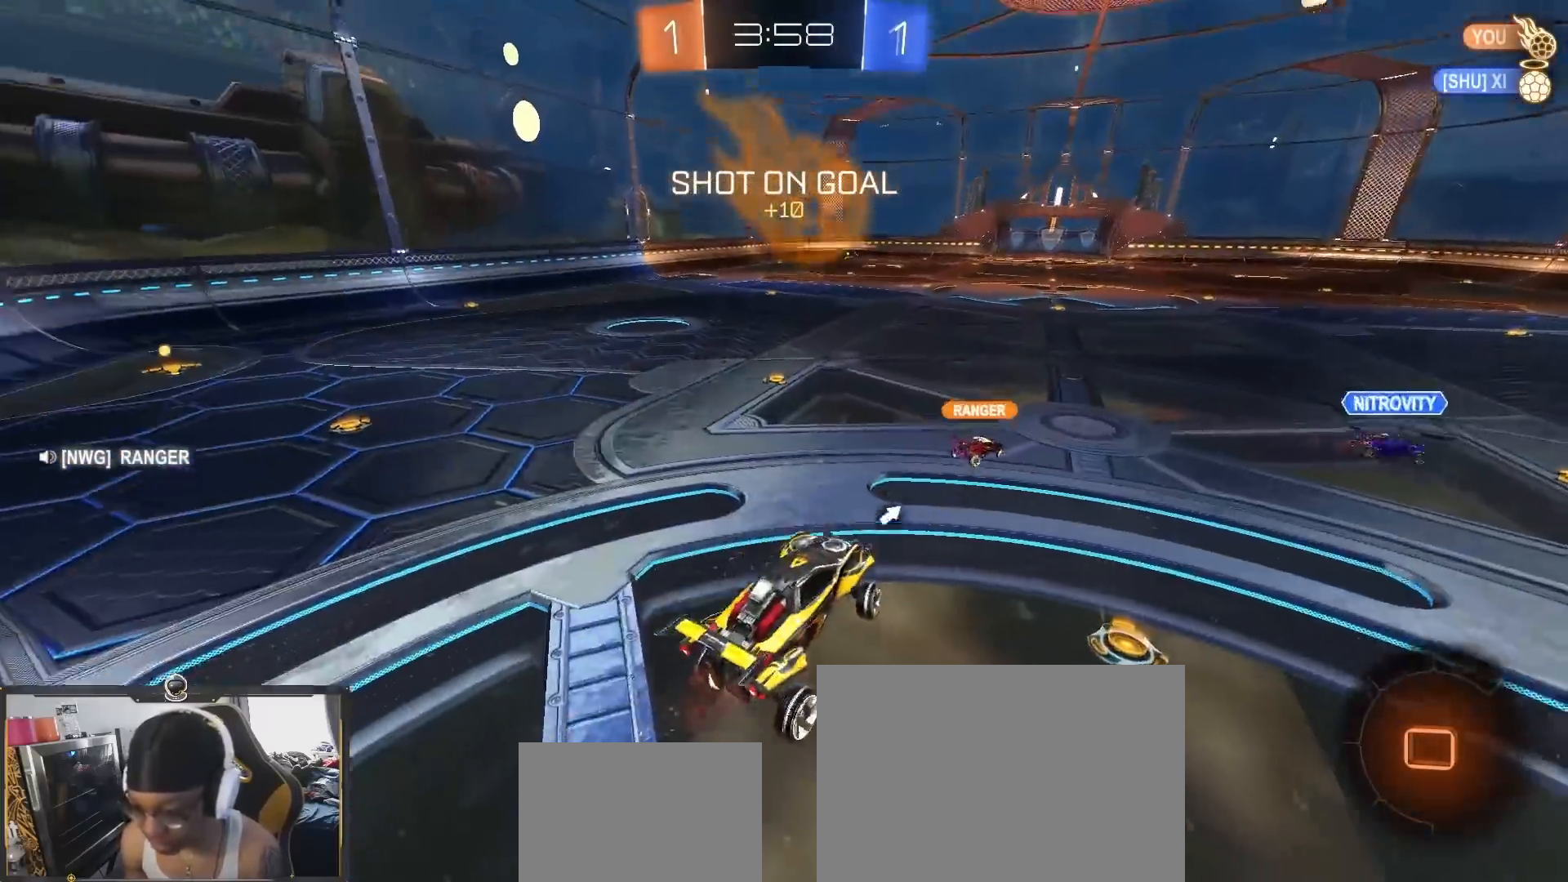
{"buttons": ["R1", "R2"], "left_stick": "right", "right_stick": "center", "events": [[17, "R1", "up"], [83, "left_stick", "up"], [150, "left_stick", "up-right"], [217, "CROSS", "down"], [250, "R1", "down"], [300, "left_stick", "right"], [317, "CROSS", "up"]]}
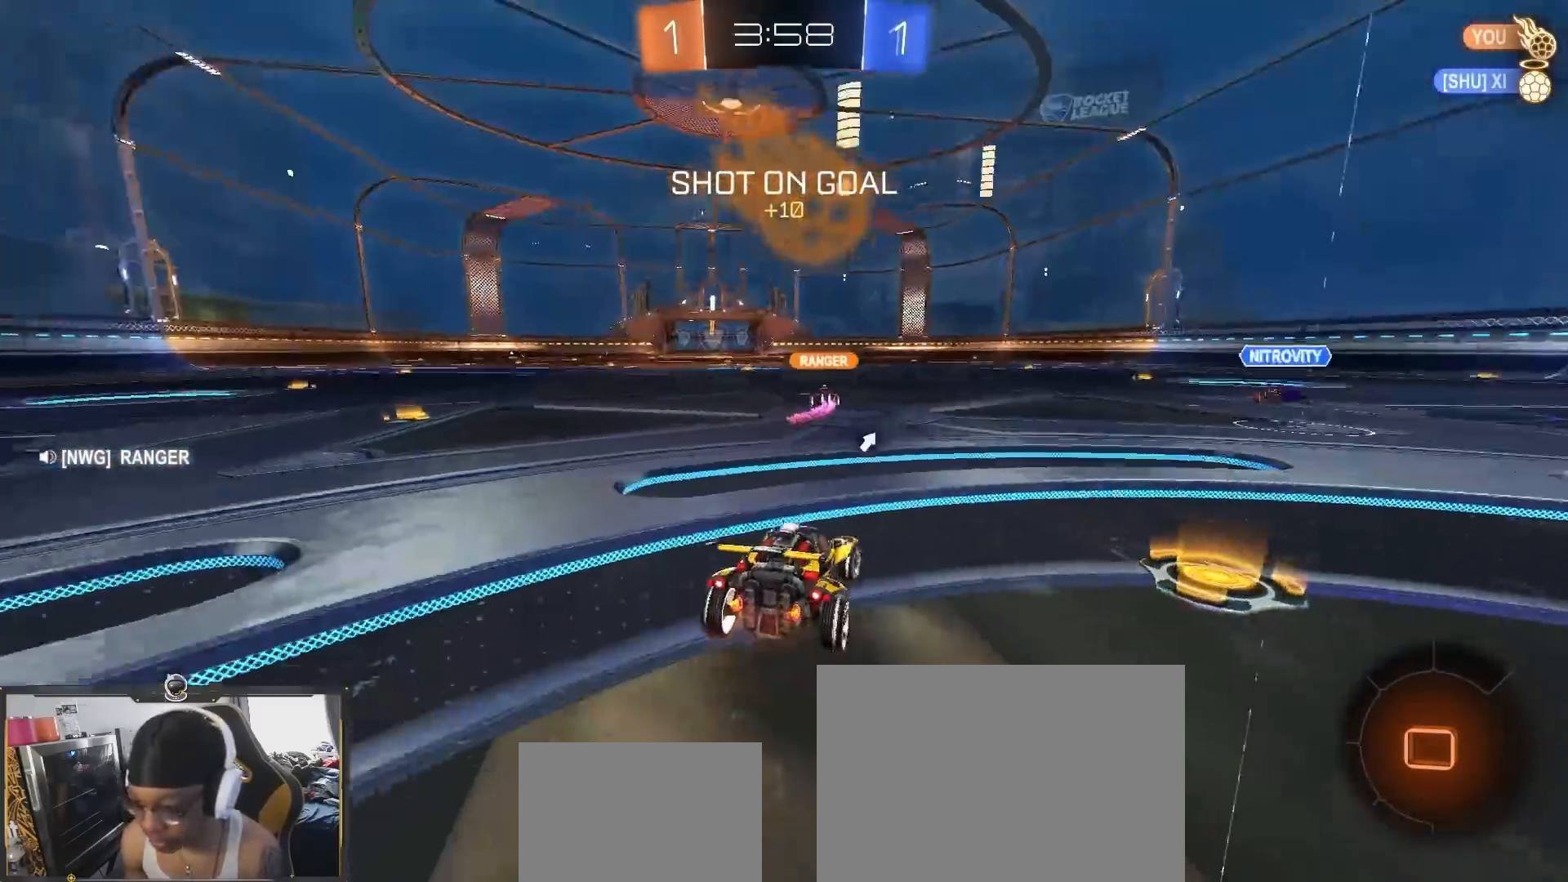
{"buttons": ["TRIANGLE", "R1", "R2"], "left_stick": "down", "right_stick": "center", "events": [[167, "R1", "up"], [183, "left_stick", "down-right"], [283, "CROSS", "down"], [367, "CROSS", "up"], [367, "left_stick", "up-left"], [450, "TRIANGLE", "down"], [483, "R1", "down"], [483, "left_stick", "down"]]}
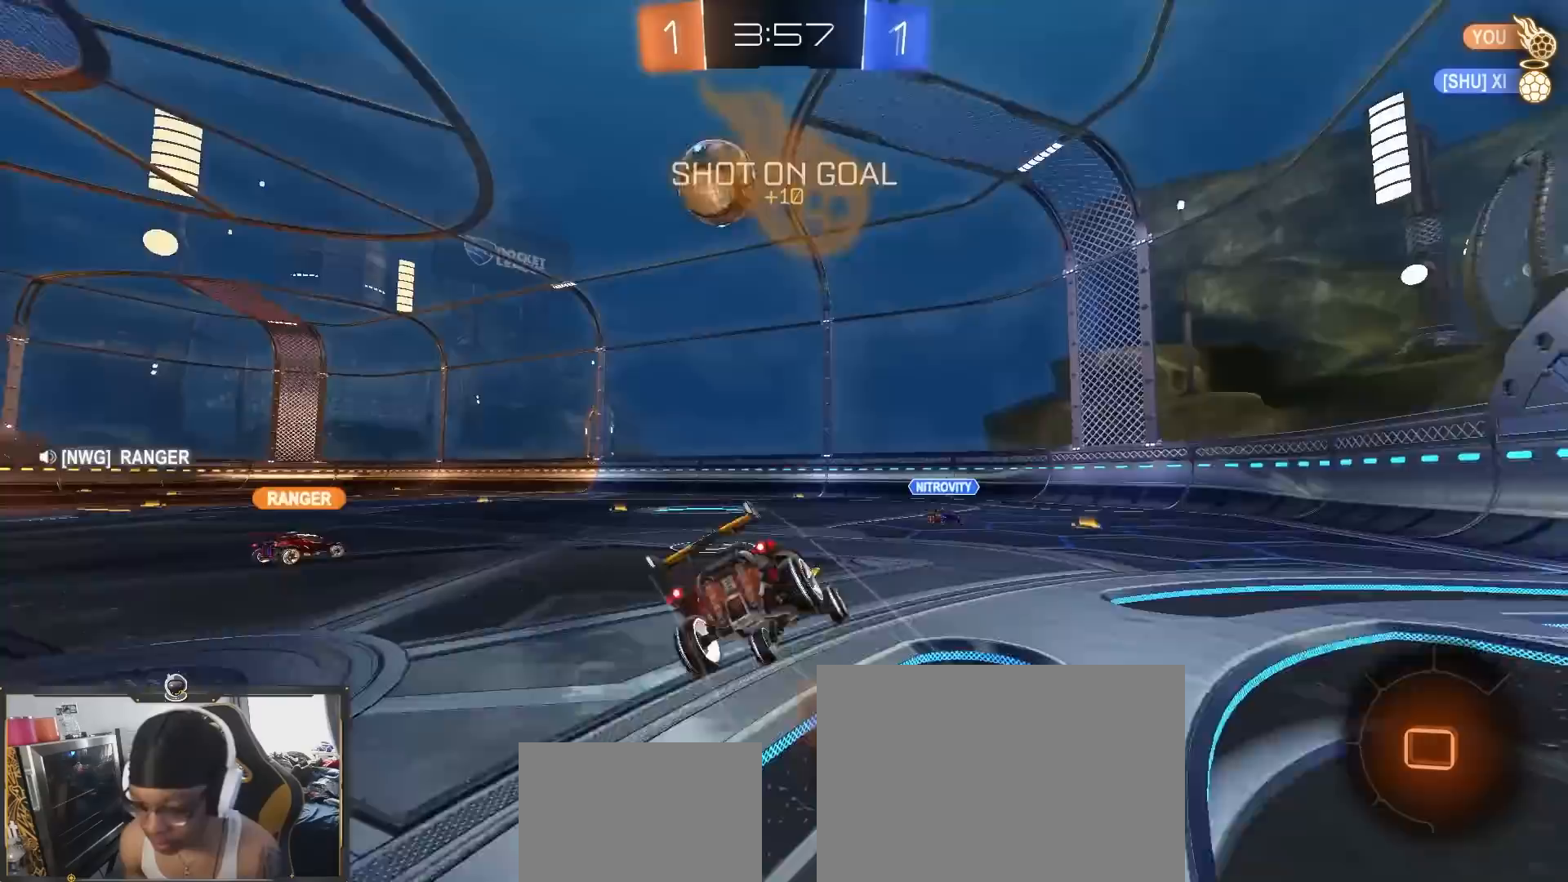
{"buttons": ["L1", "R2"], "left_stick": "left", "right_stick": "center", "events": [[100, "TRIANGLE", "up"], [150, "TRIANGLE", "down"], [200, "R1", "up"], [300, "left_stick", "down-right"], [350, "TRIANGLE", "up"], [433, "left_stick", "down-left"], [483, "L1", "down"], [483, "left_stick", "left"]]}
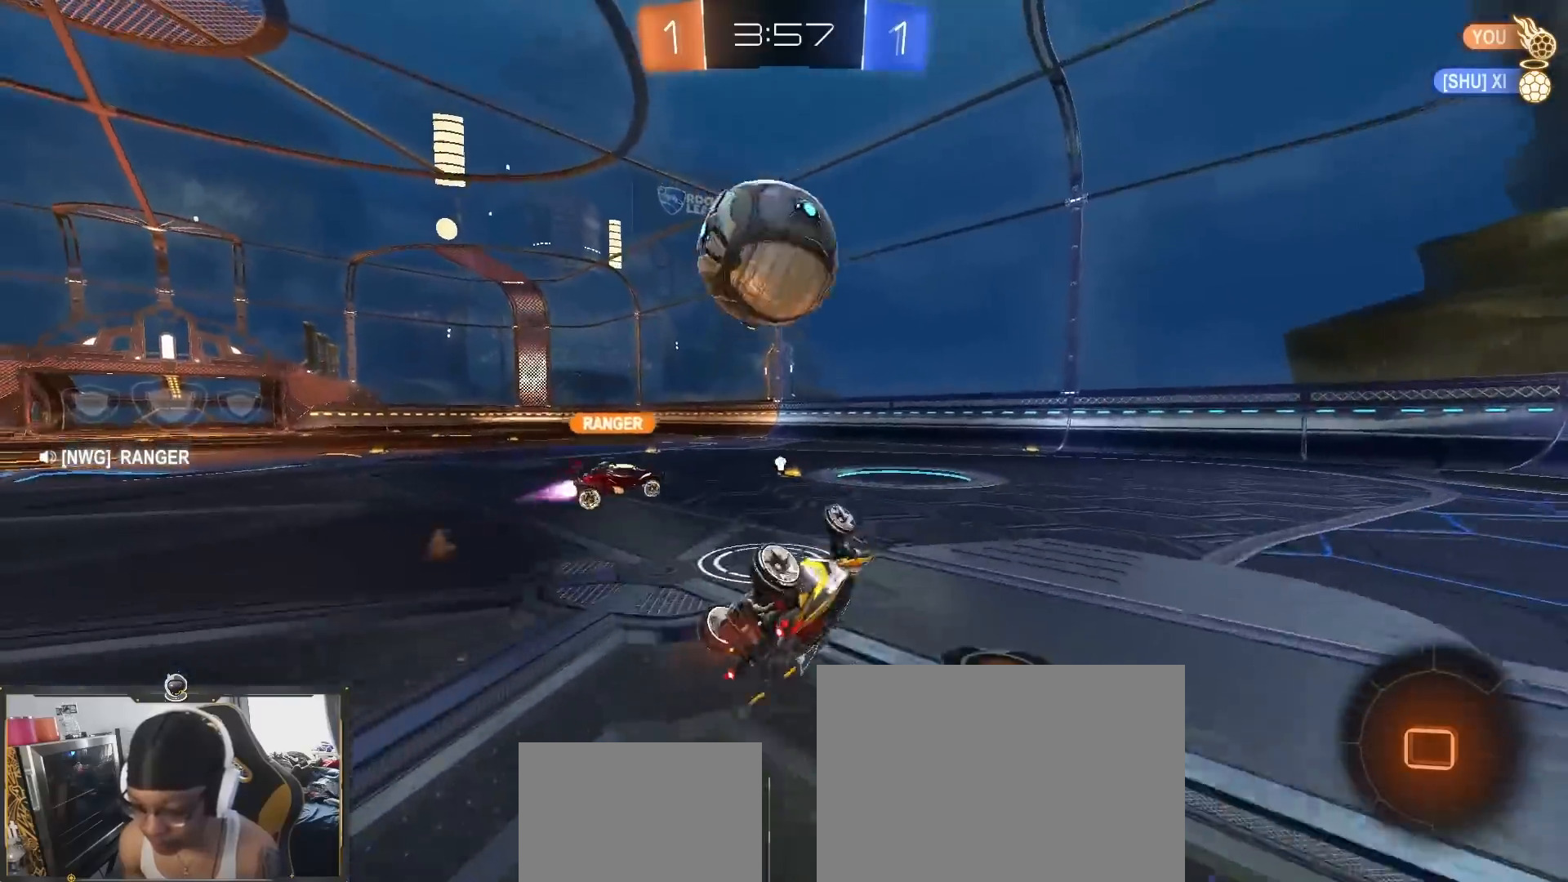
{"buttons": ["R2"], "left_stick": "center", "right_stick": "center", "events": [[250, "L1", "up"], [267, "left_stick", "center"], [383, "TRIANGLE", "down"], [483, "TRIANGLE", "up"]]}
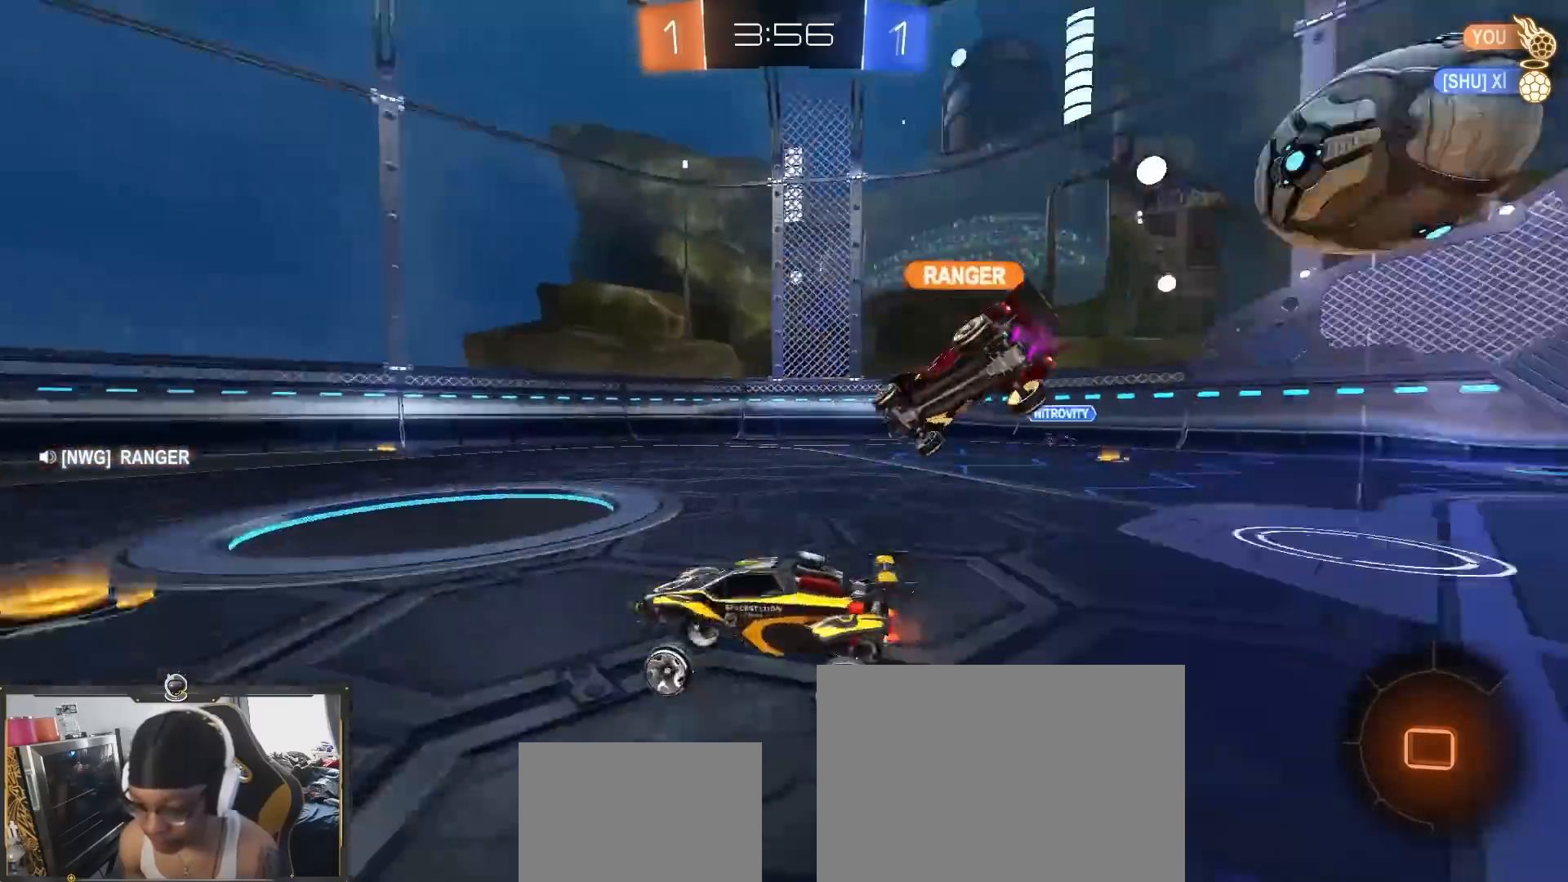
{"buttons": ["R2"], "left_stick": "up", "right_stick": "center", "events": [[133, "R1", "down"], [167, "CROSS", "down"], [200, "left_stick", "up"], [233, "CROSS", "up"], [283, "CROSS", "down"], [367, "R1", "up"], [417, "CROSS", "up"]]}
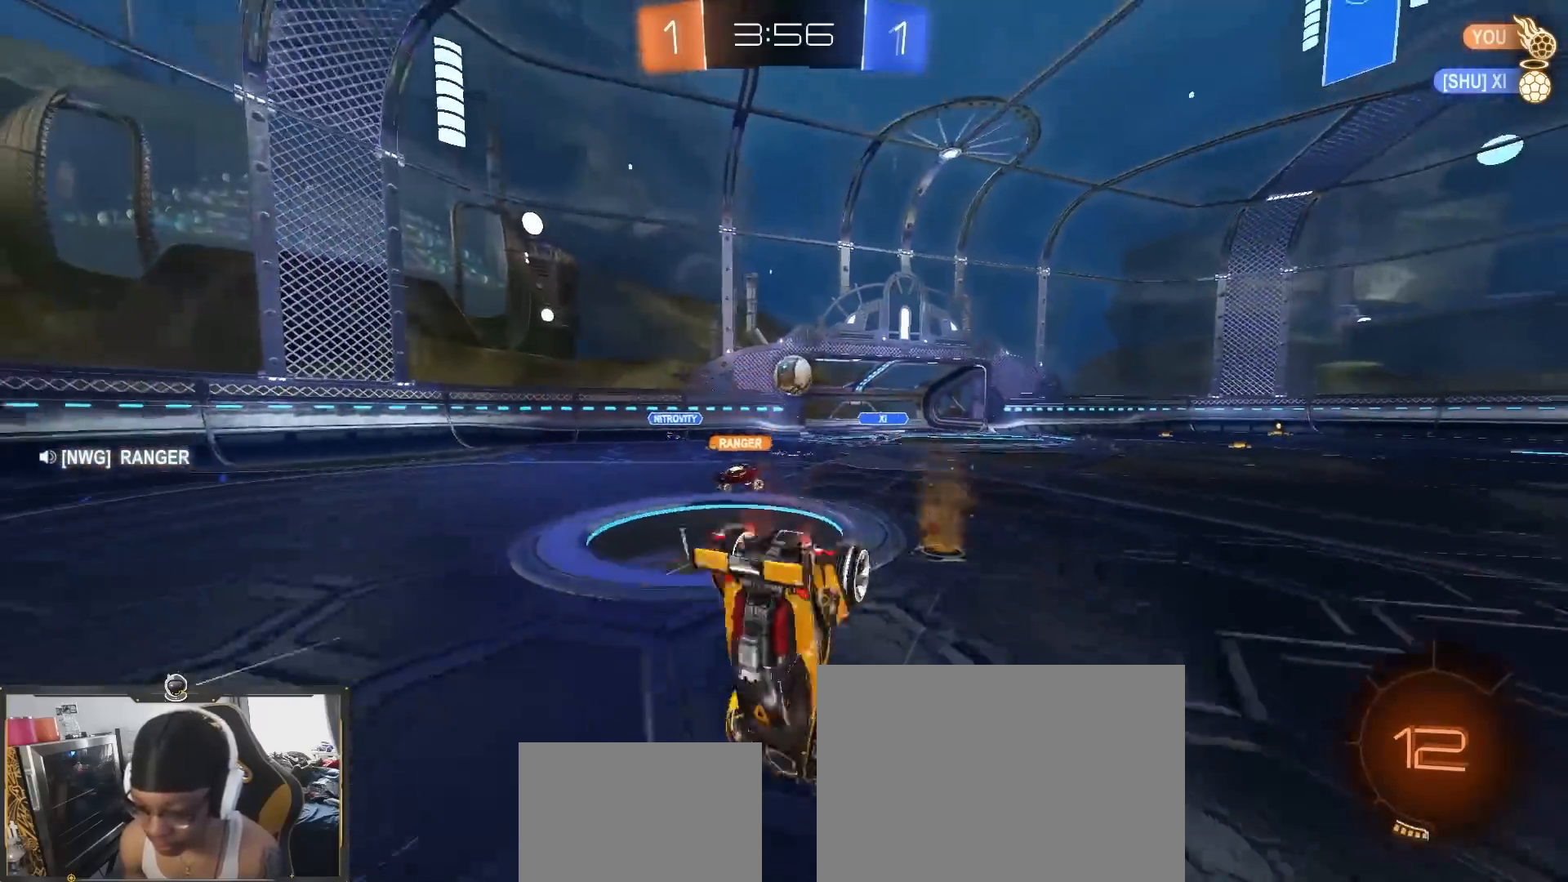
{"buttons": ["R2"], "left_stick": "center", "right_stick": "center", "events": [[133, "left_stick", "center"]]}
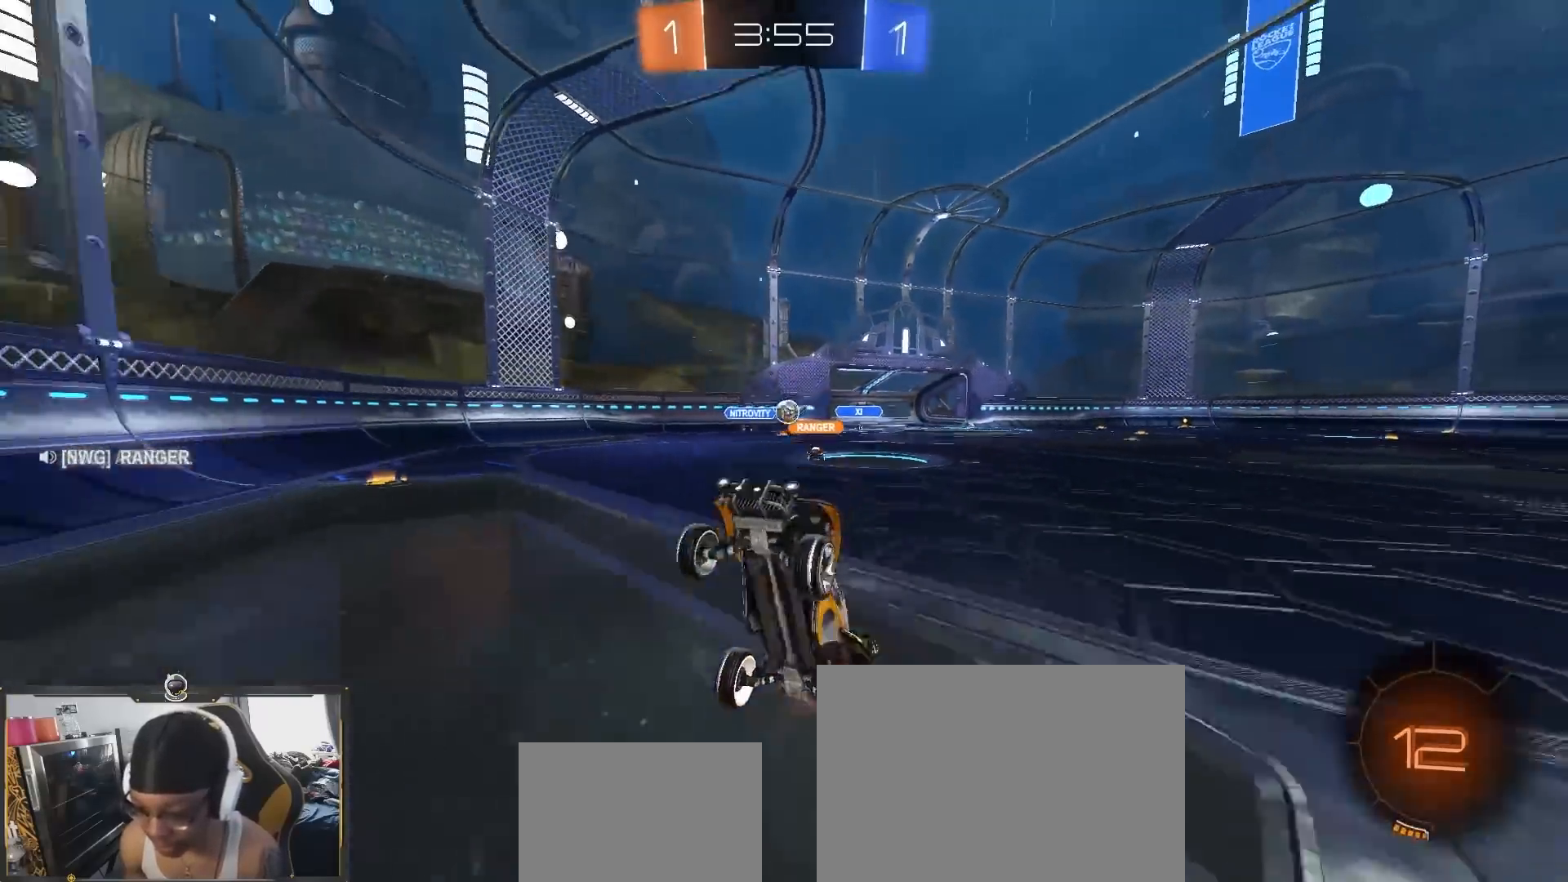
{"buttons": ["R2"], "left_stick": "left", "right_stick": "center", "events": [[50, "left_stick", "up-left"], [233, "left_stick", "left"]]}
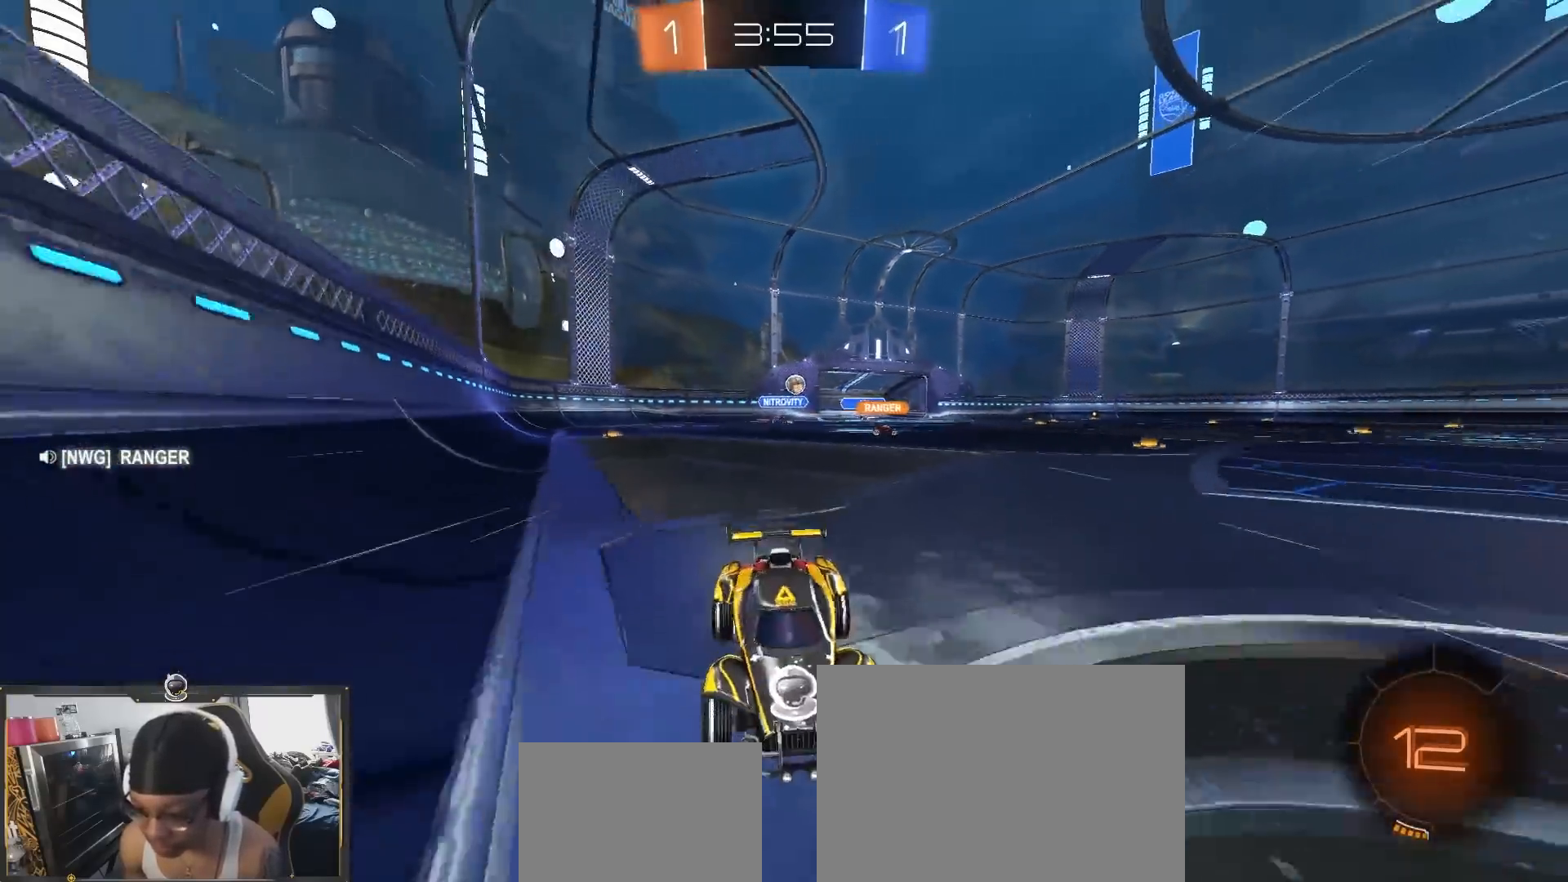
{"buttons": ["CROSS", "R1", "R2"], "left_stick": "up", "right_stick": "center", "events": [[250, "left_stick", "center"], [433, "CROSS", "down"], [433, "left_stick", "up"], [467, "R1", "down"]]}
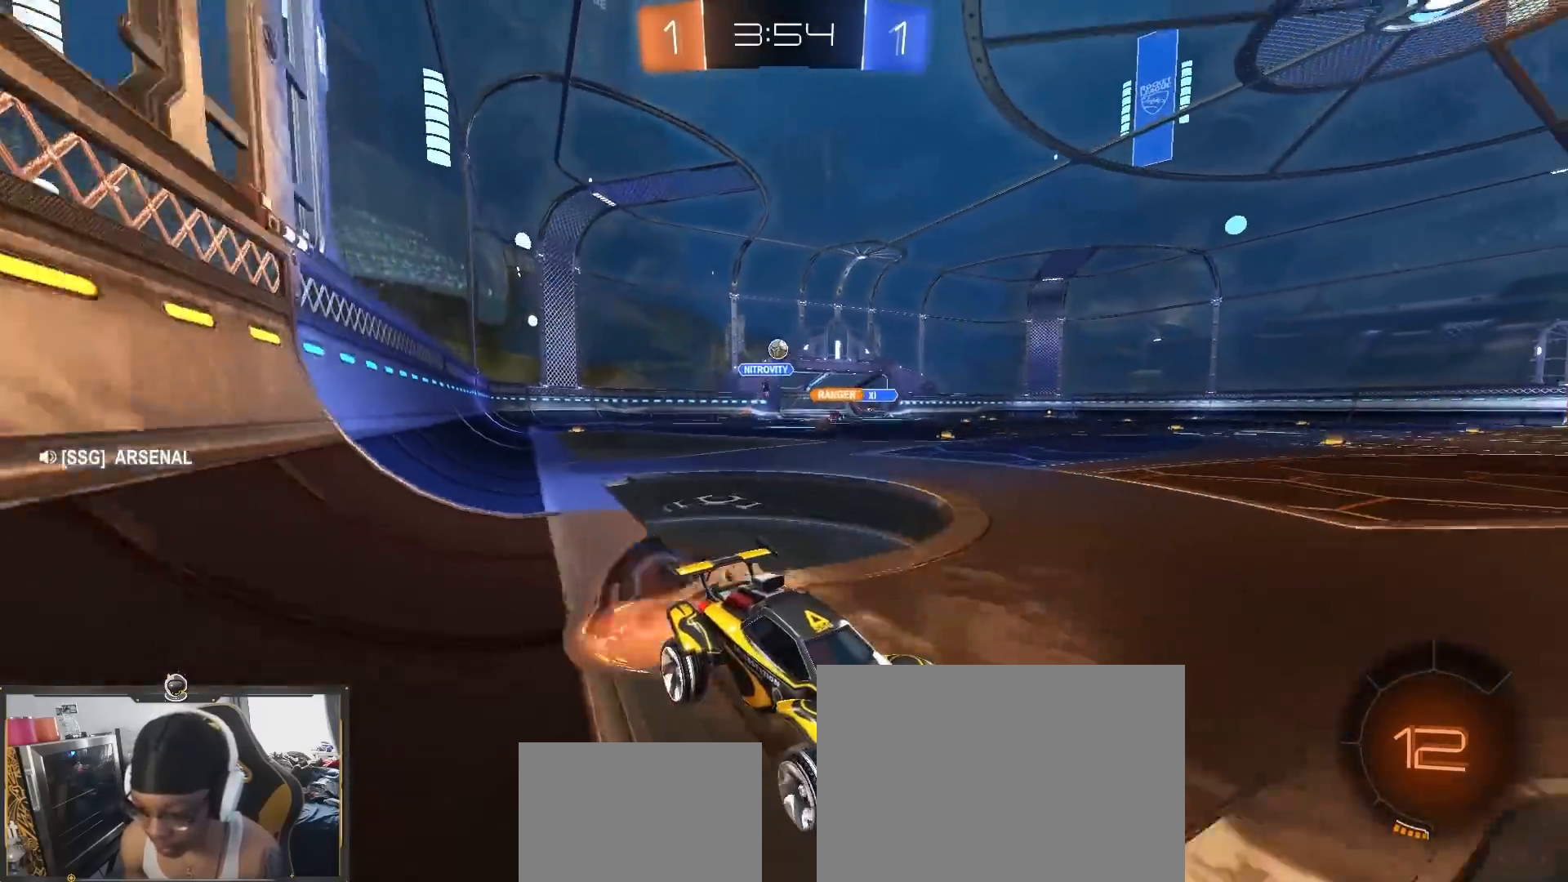
{"buttons": ["R1", "R2"], "left_stick": "center", "right_stick": "center", "events": [[33, "CROSS", "up"], [50, "R1", "up"], [67, "CROSS", "down"], [183, "CROSS", "up"], [400, "R1", "down"], [417, "left_stick", "center"]]}
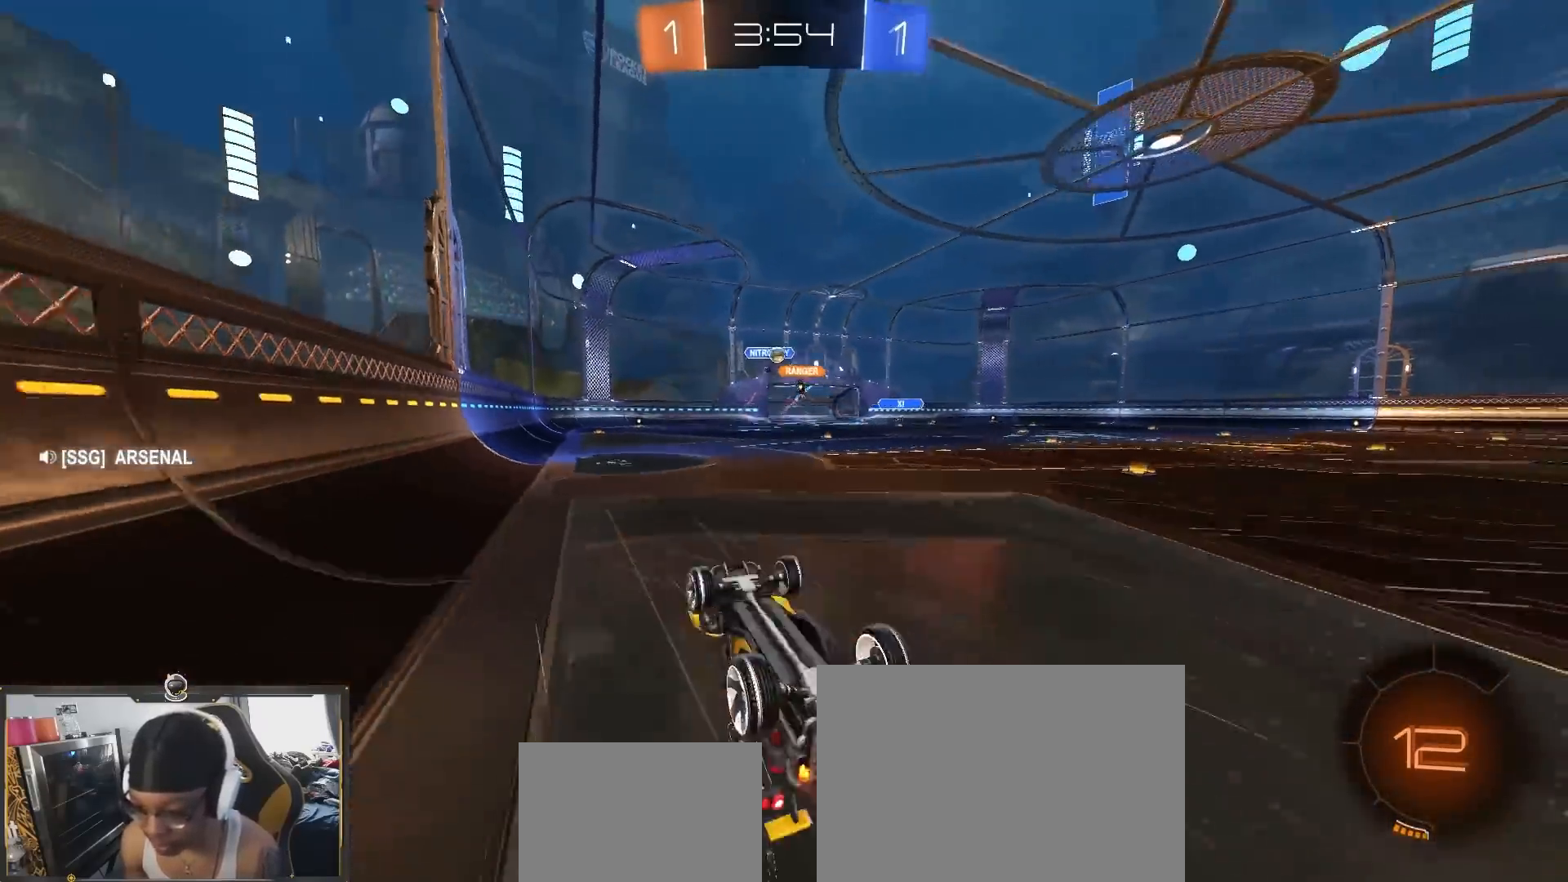
{"buttons": ["R2"], "left_stick": "center", "right_stick": "center", "events": [[117, "R1", "up"], [167, "R1", "down"], [350, "R1", "up"]]}
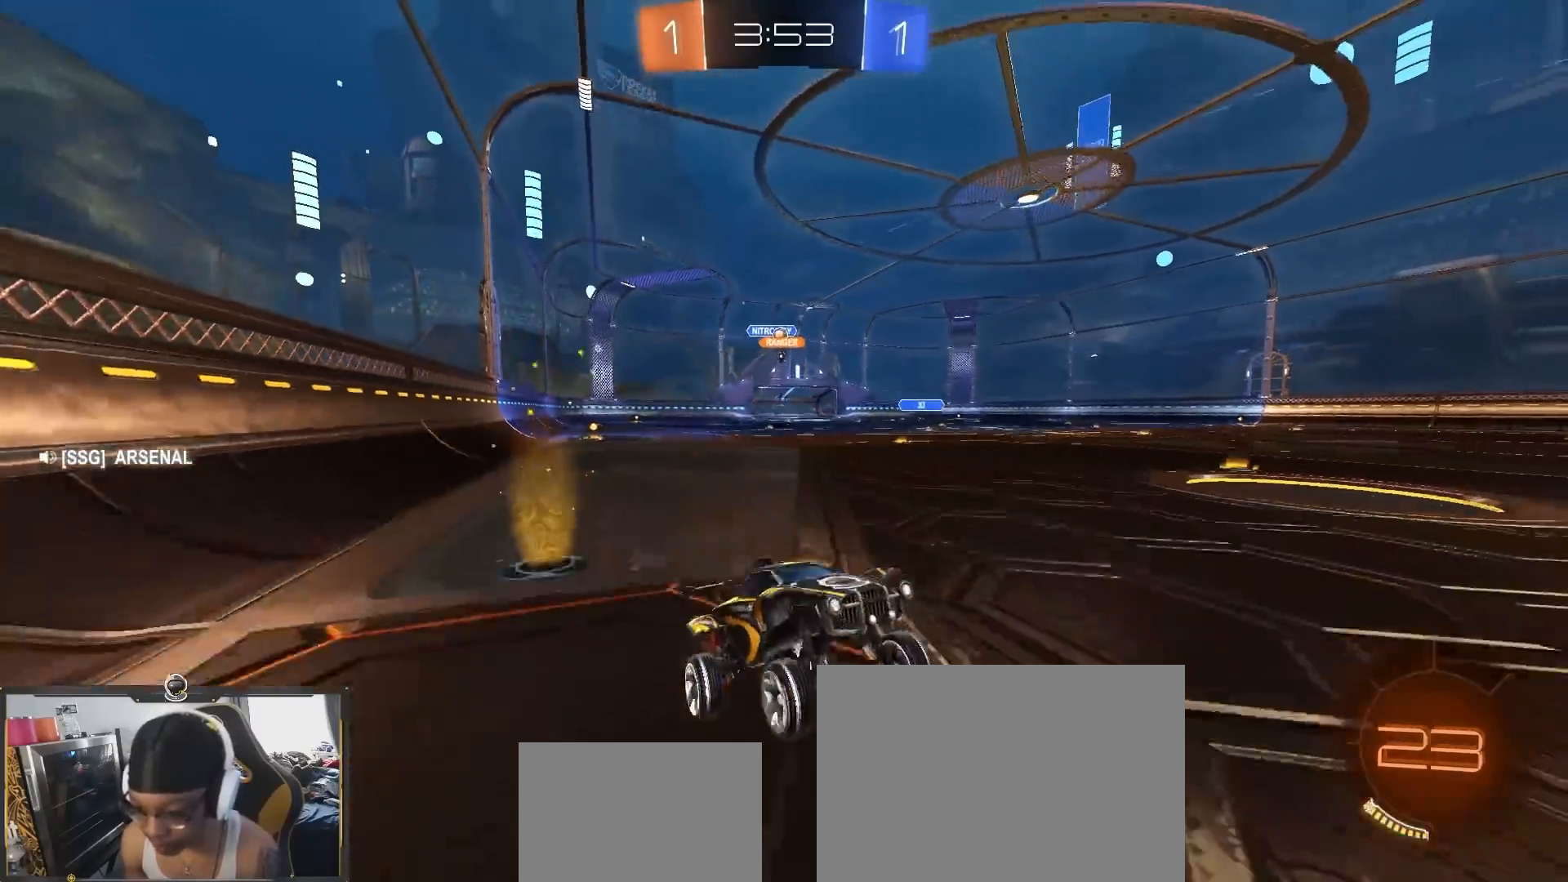
{"buttons": ["R2"], "left_stick": "center", "right_stick": "center", "events": [[117, "left_stick", "left"], [433, "left_stick", "center"]]}
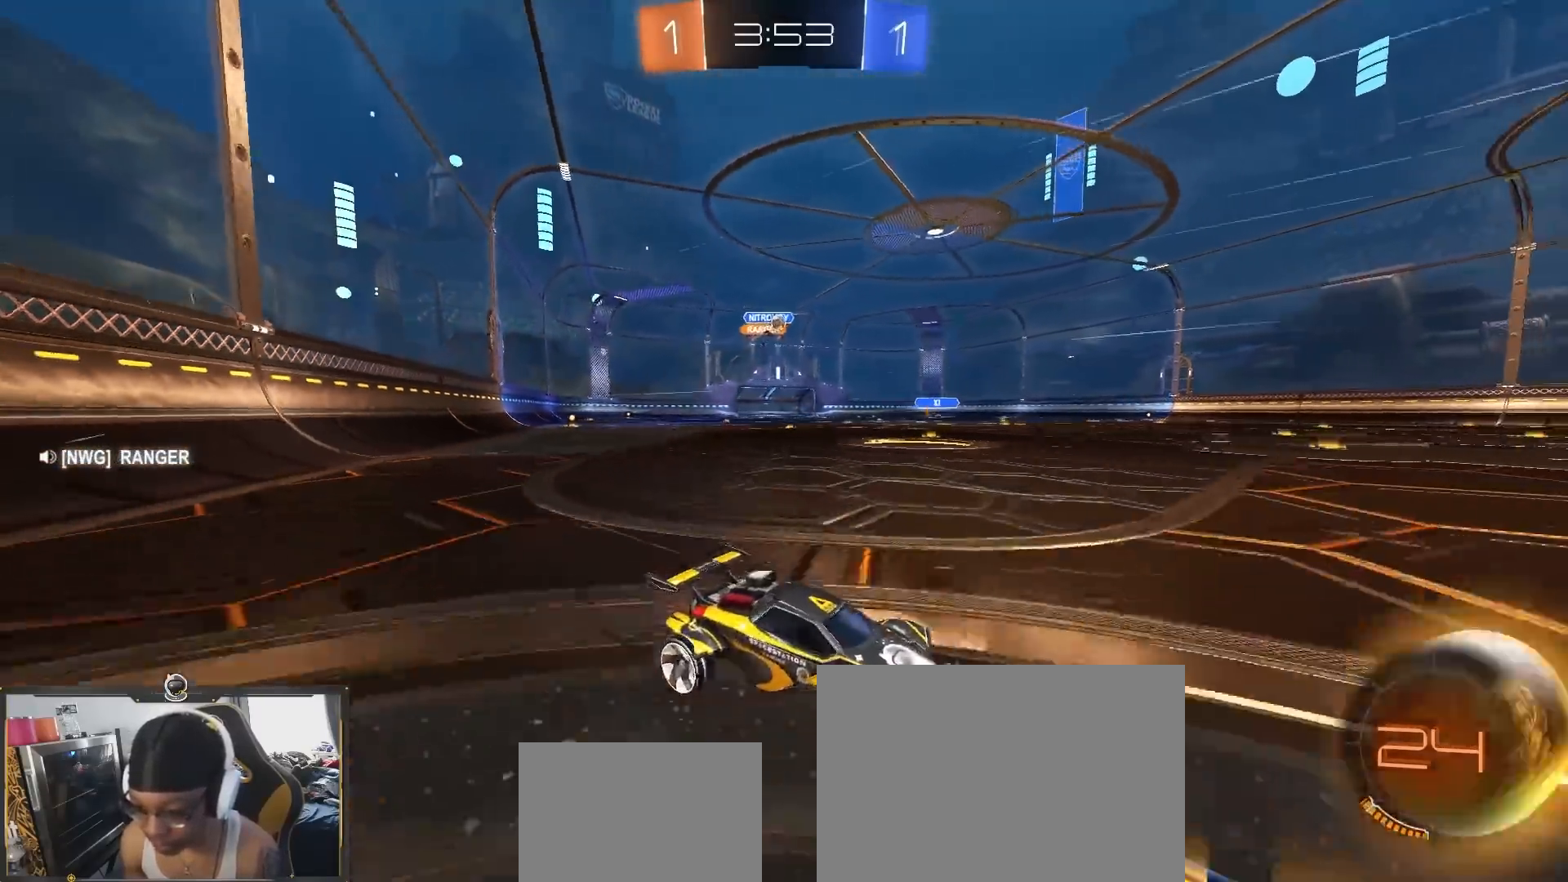
{"buttons": ["R2"], "left_stick": "right", "right_stick": "center", "events": [[17, "left_stick", "left"], [433, "left_stick", "right"]]}
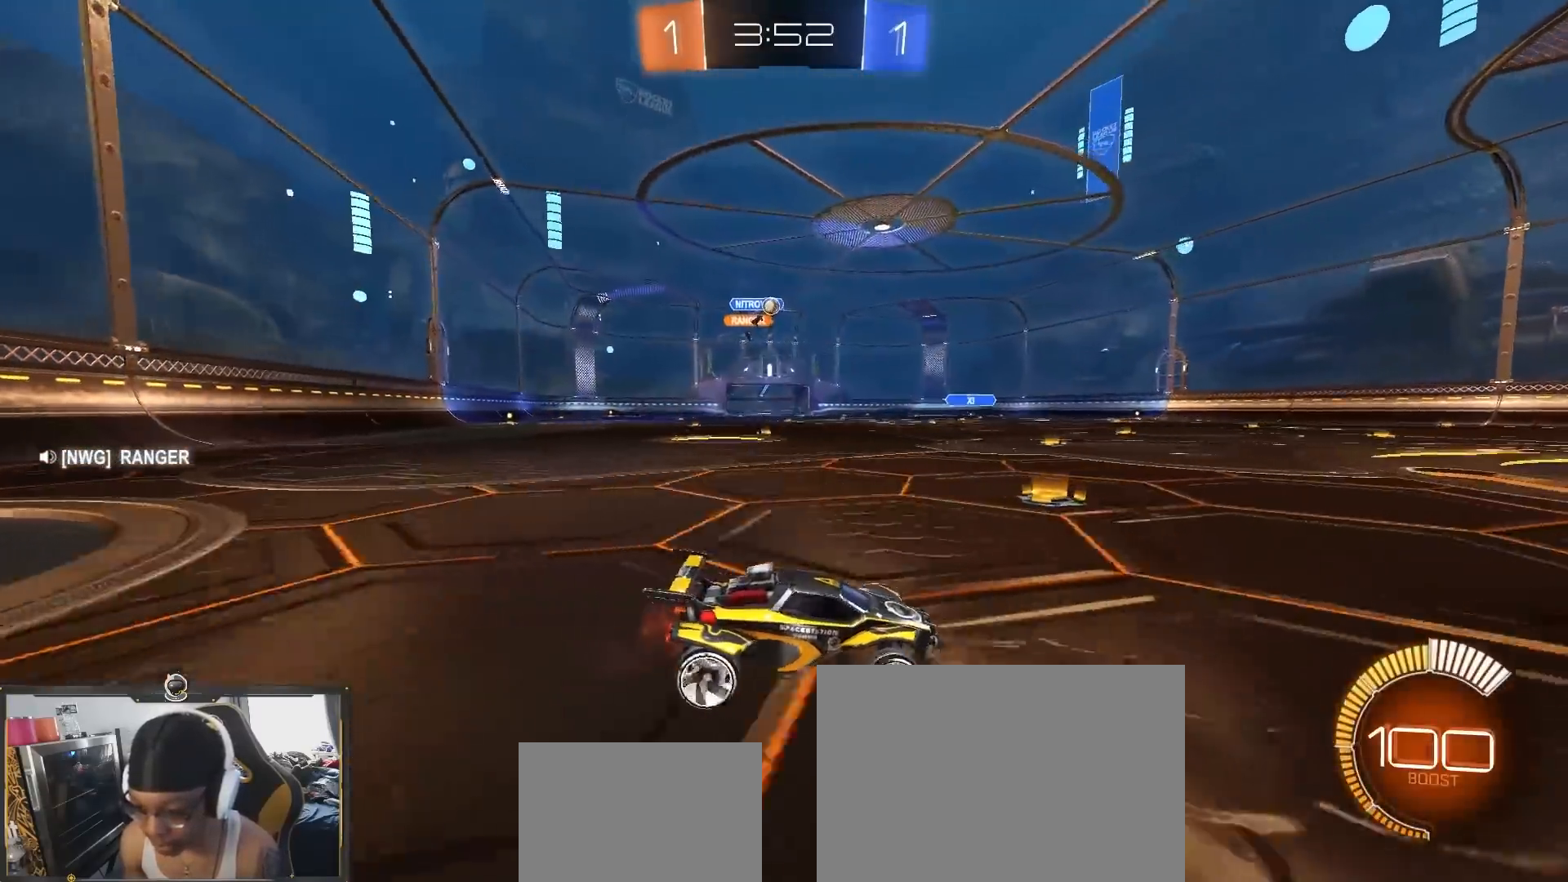
{"buttons": ["L1", "R2"], "left_stick": "up-left", "right_stick": "center", "events": [[83, "left_stick", "center"], [333, "R1", "down"], [367, "left_stick", "up-left"], [400, "R1", "up"], [433, "L1", "down"]]}
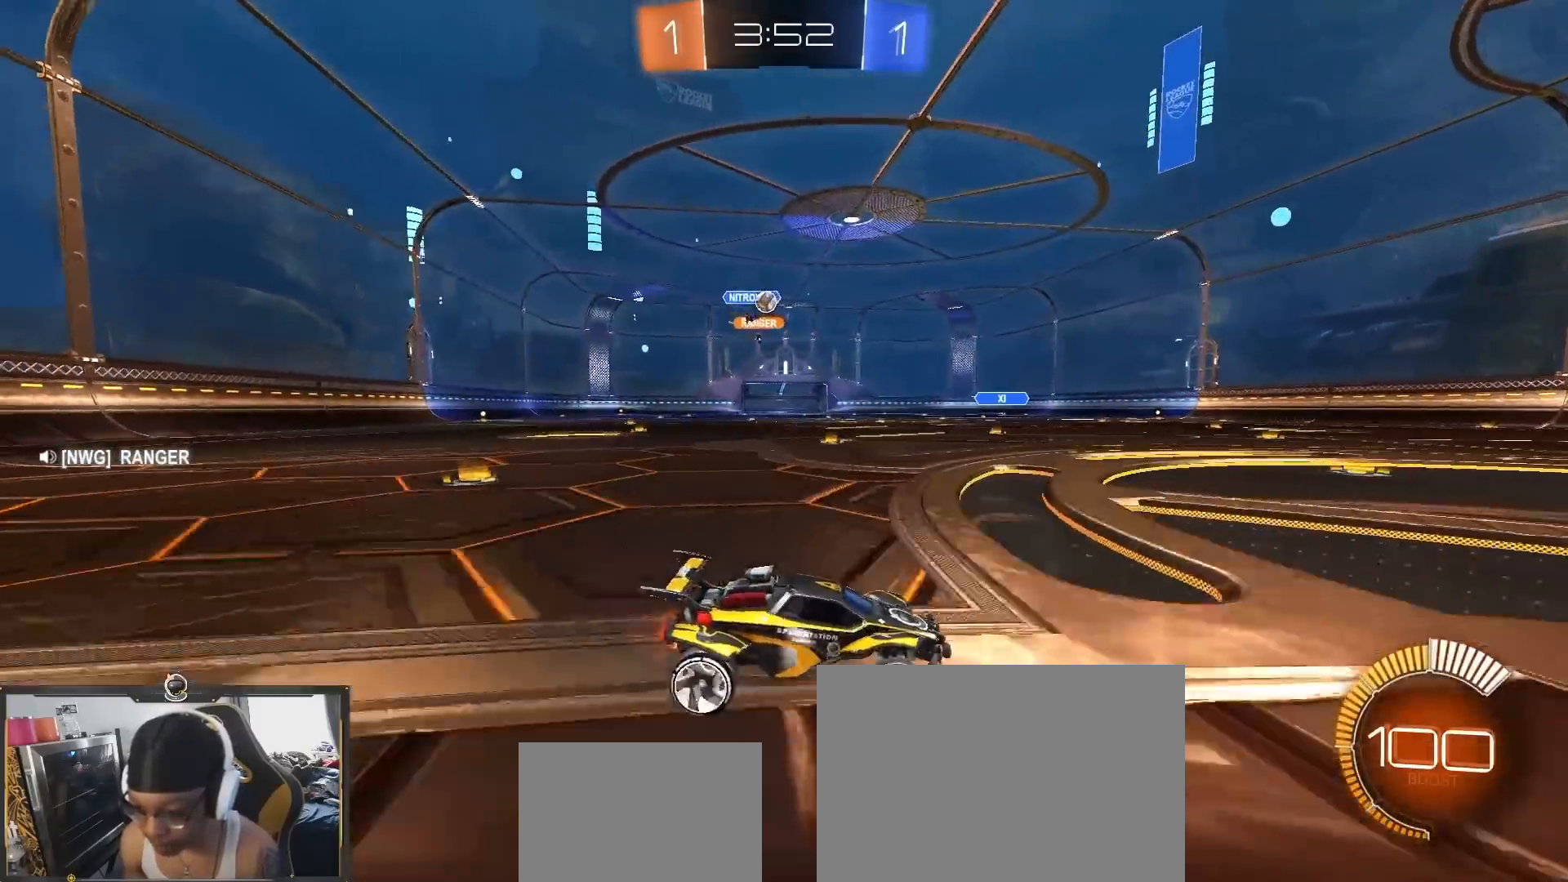
{"buttons": ["R1"], "left_stick": "center", "right_stick": "center"}
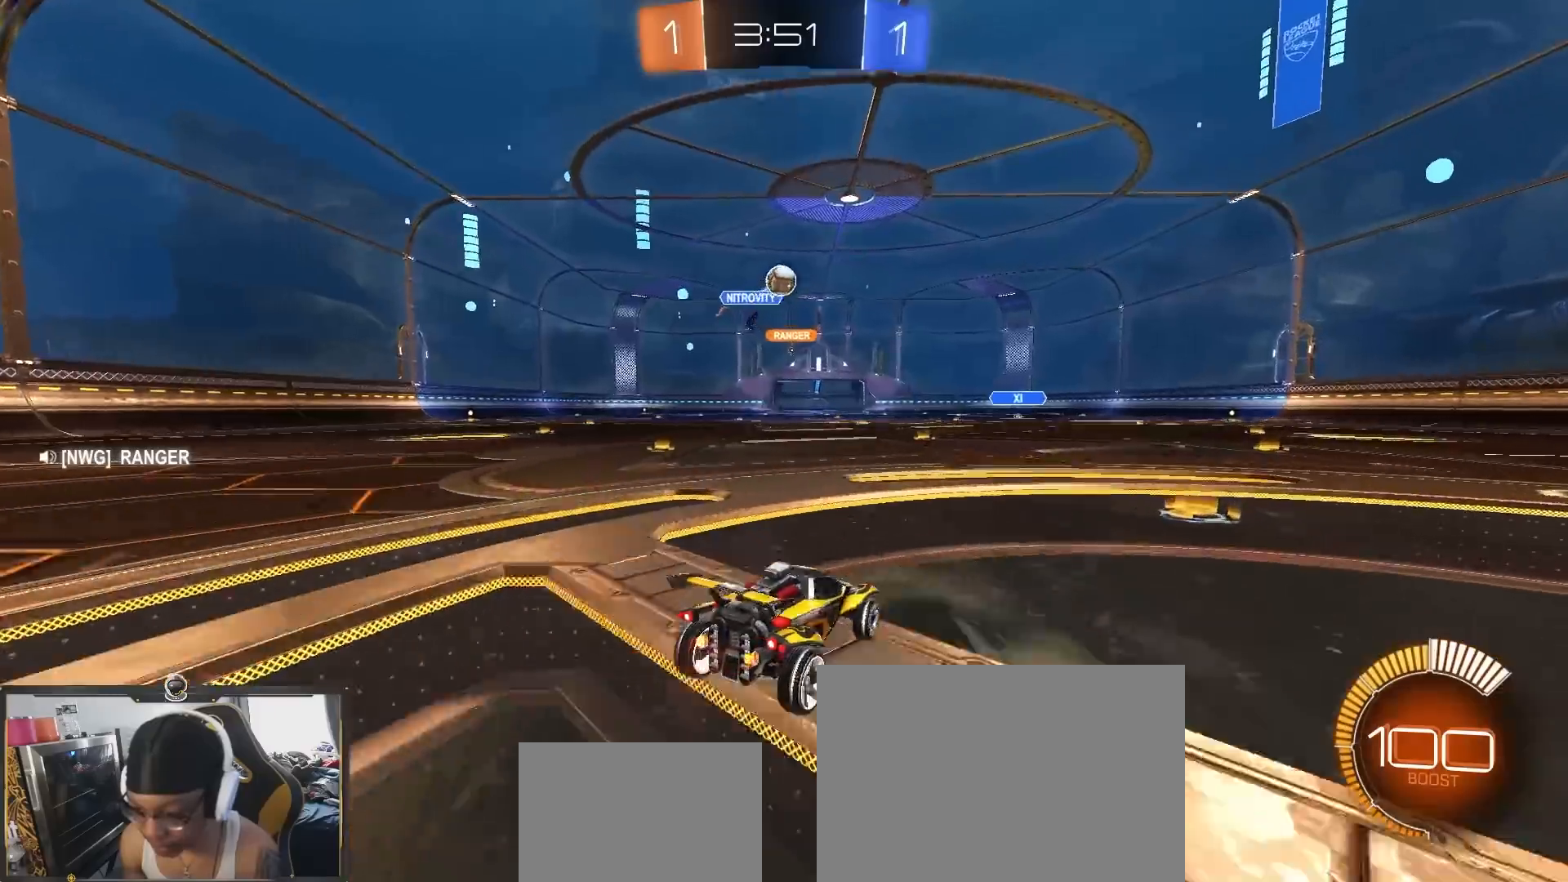
{"buttons": ["R1", "R2"], "left_stick": "right", "right_stick": "center", "events": [[33, "R2", "down"], [50, "left_stick", "right"], [183, "L1", "down"], [317, "L1", "up"]]}
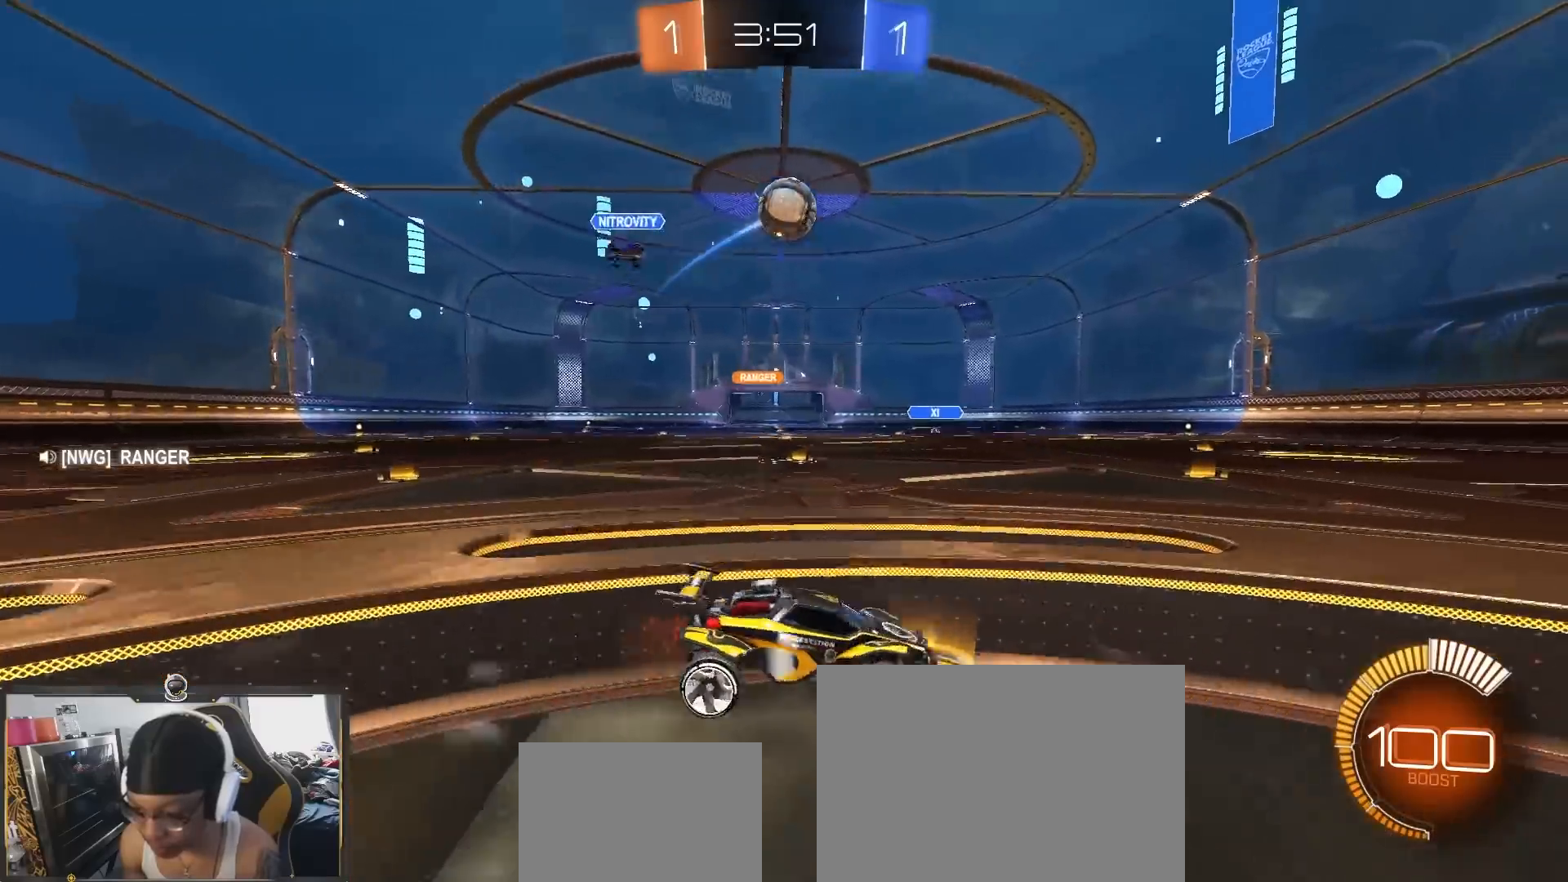
{"buttons": ["R2"], "left_stick": "left", "right_stick": "center", "events": [[67, "R1", "up"], [200, "left_stick", "center"], [367, "left_stick", "right"], [483, "left_stick", "left"]]}
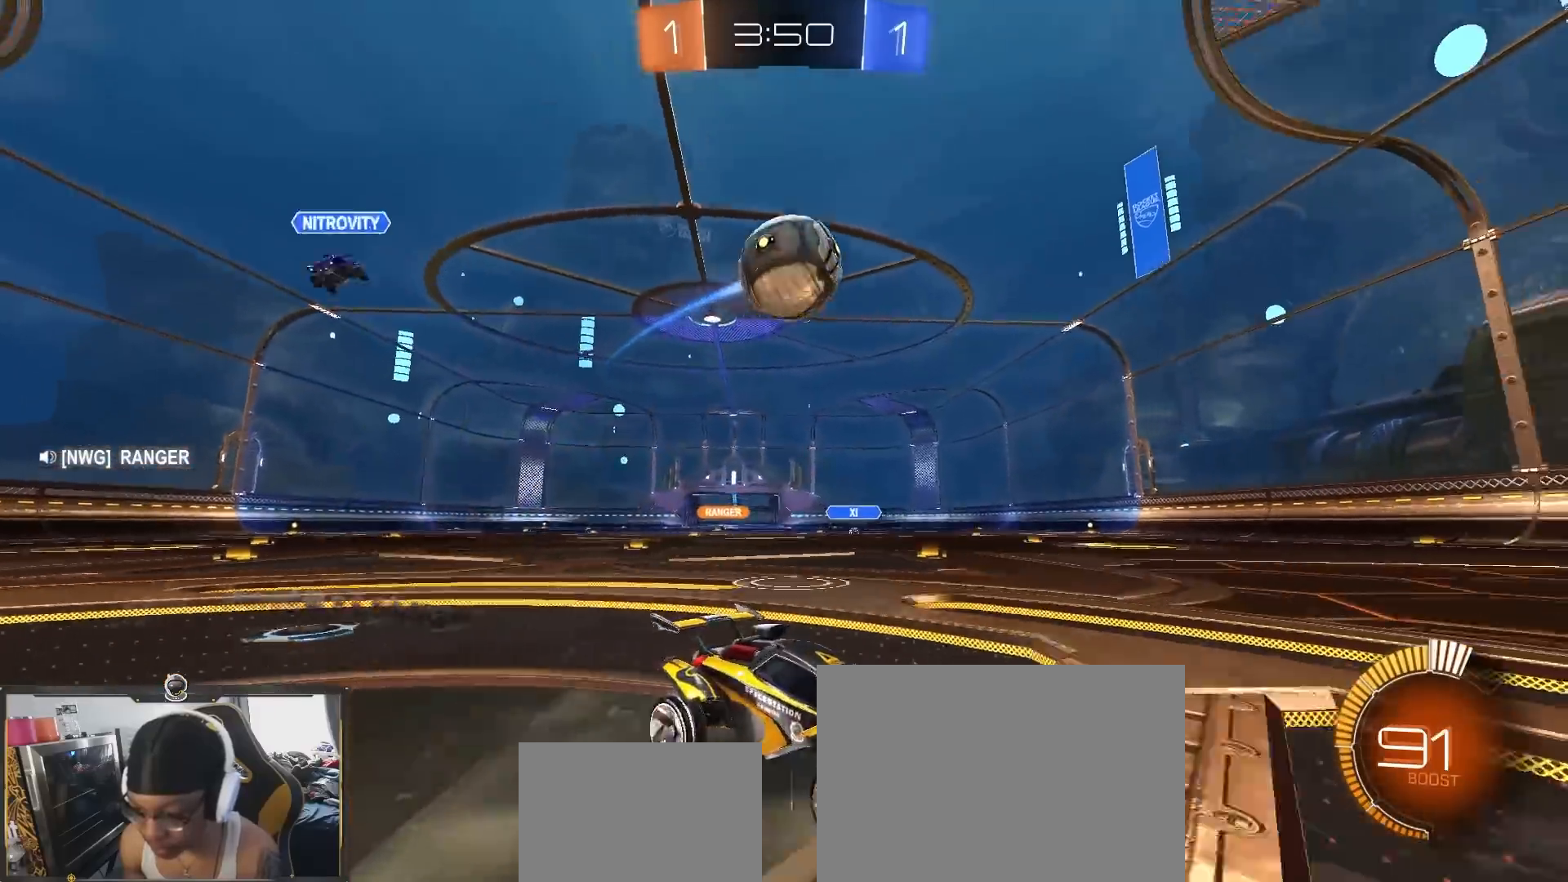
{"buttons": ["SQUARE", "R2"], "left_stick": "up-left", "right_stick": "center"}
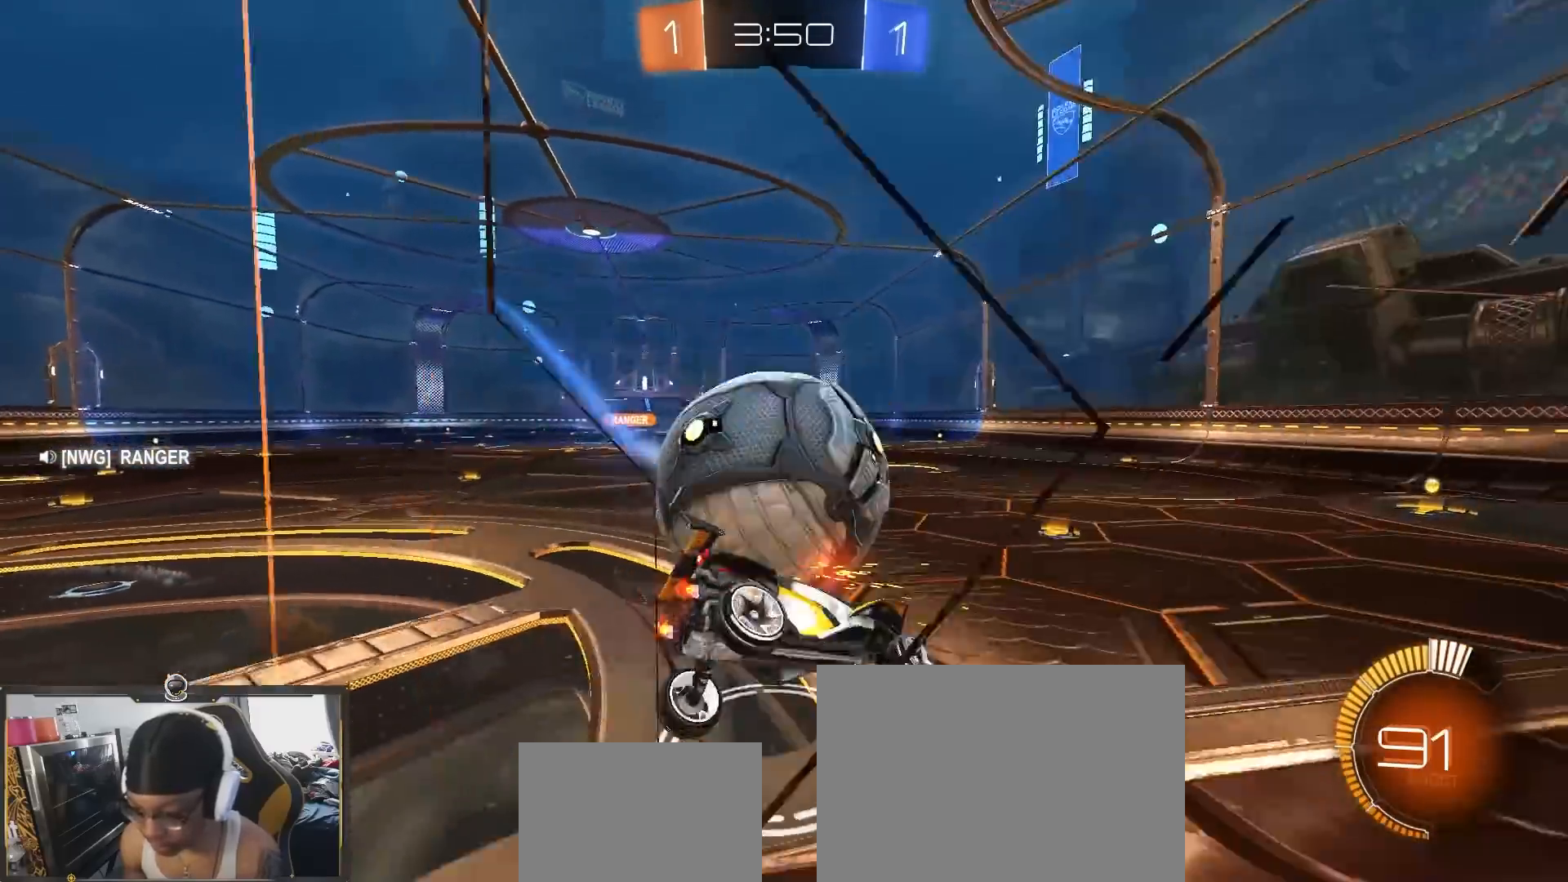
{"buttons": ["R2"], "left_stick": "center", "right_stick": "center", "events": [[50, "R1", "down"], [50, "SQUARE", "up"], [50, "left_stick", "center"], [117, "R1", "up"], [117, "left_stick", "down-right"], [217, "left_stick", "left"], [417, "left_stick", "center"]]}
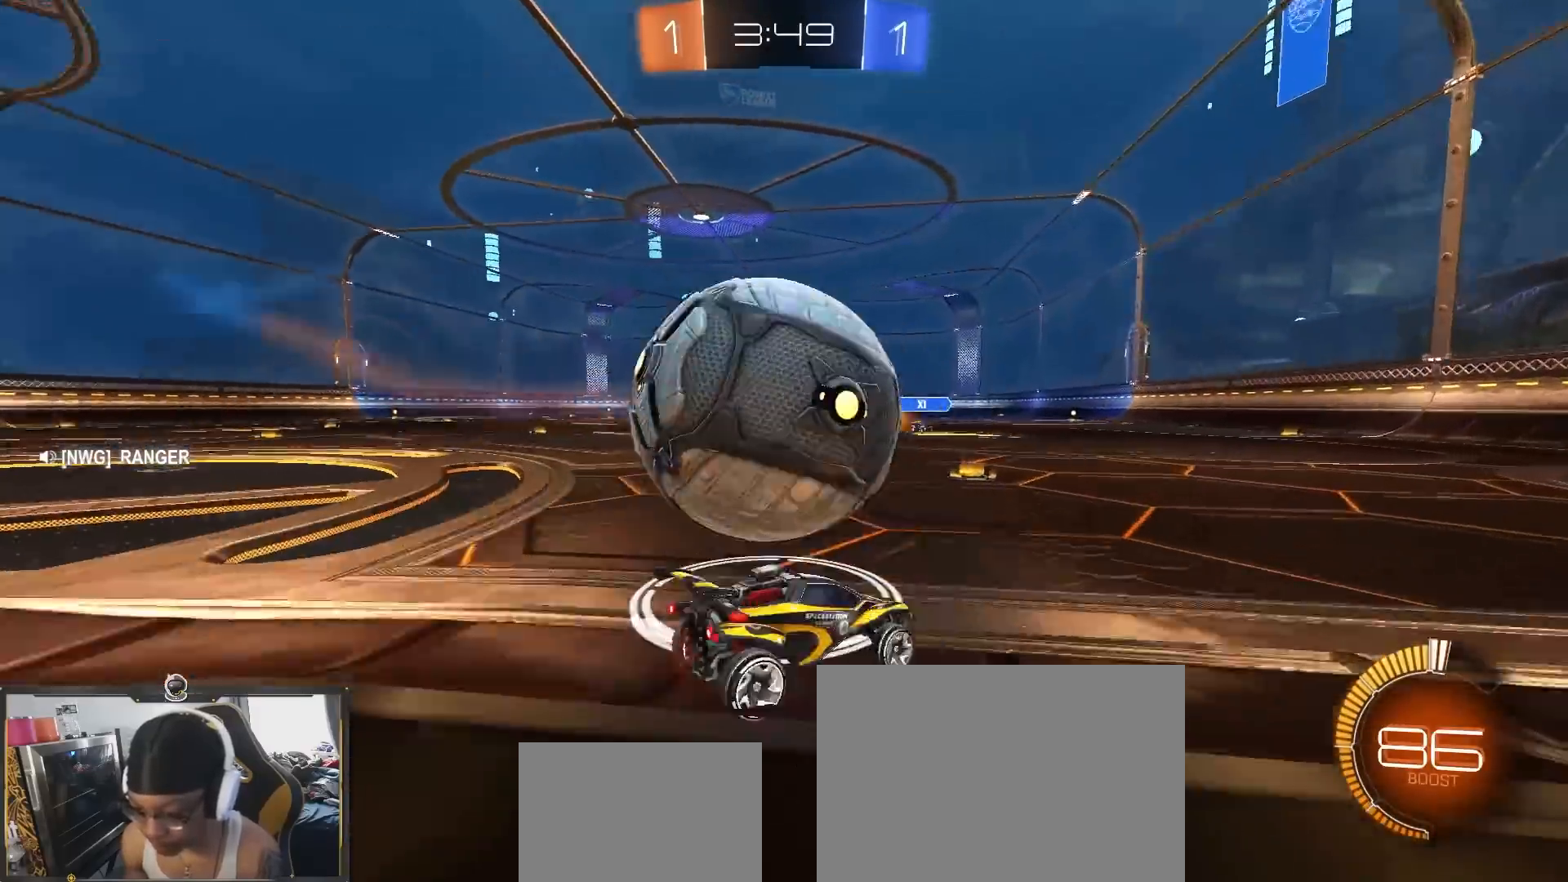
{"buttons": ["R1"], "left_stick": "center", "right_stick": "center", "events": [[100, "R2", "up"], [183, "R1", "down"], [250, "left_stick", "left"], [383, "R1", "up"], [467, "R1", "down"], [500, "left_stick", "center"]]}
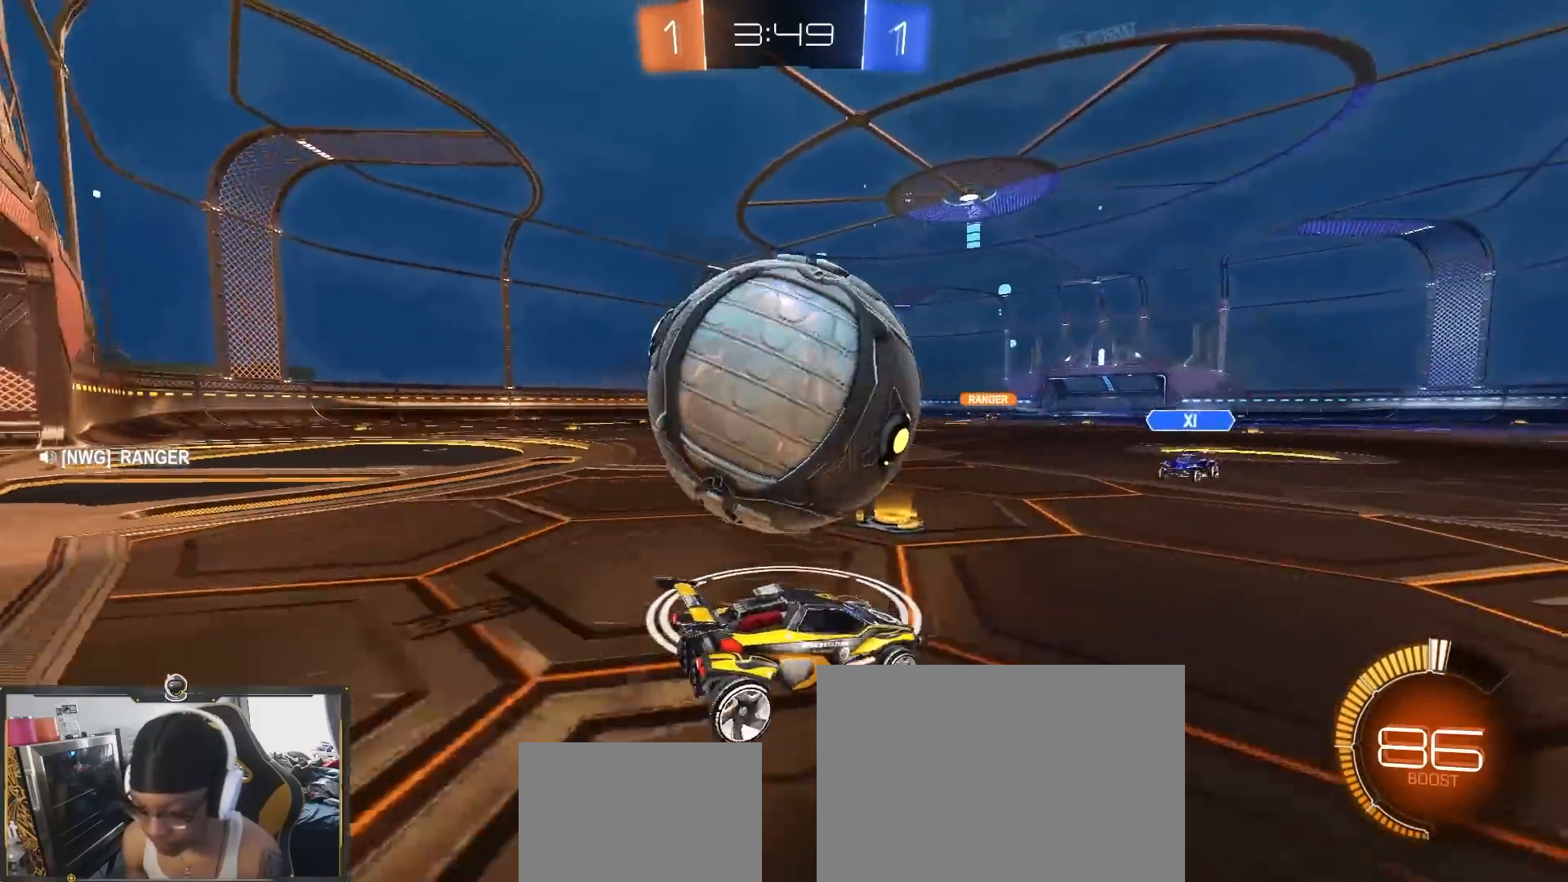
{"buttons": ["R1"], "left_stick": "right", "right_stick": "center", "events": [[33, "left_stick", "right"], [150, "left_stick", "center"], [317, "left_stick", "left"], [417, "left_stick", "center"], [467, "left_stick", "right"]]}